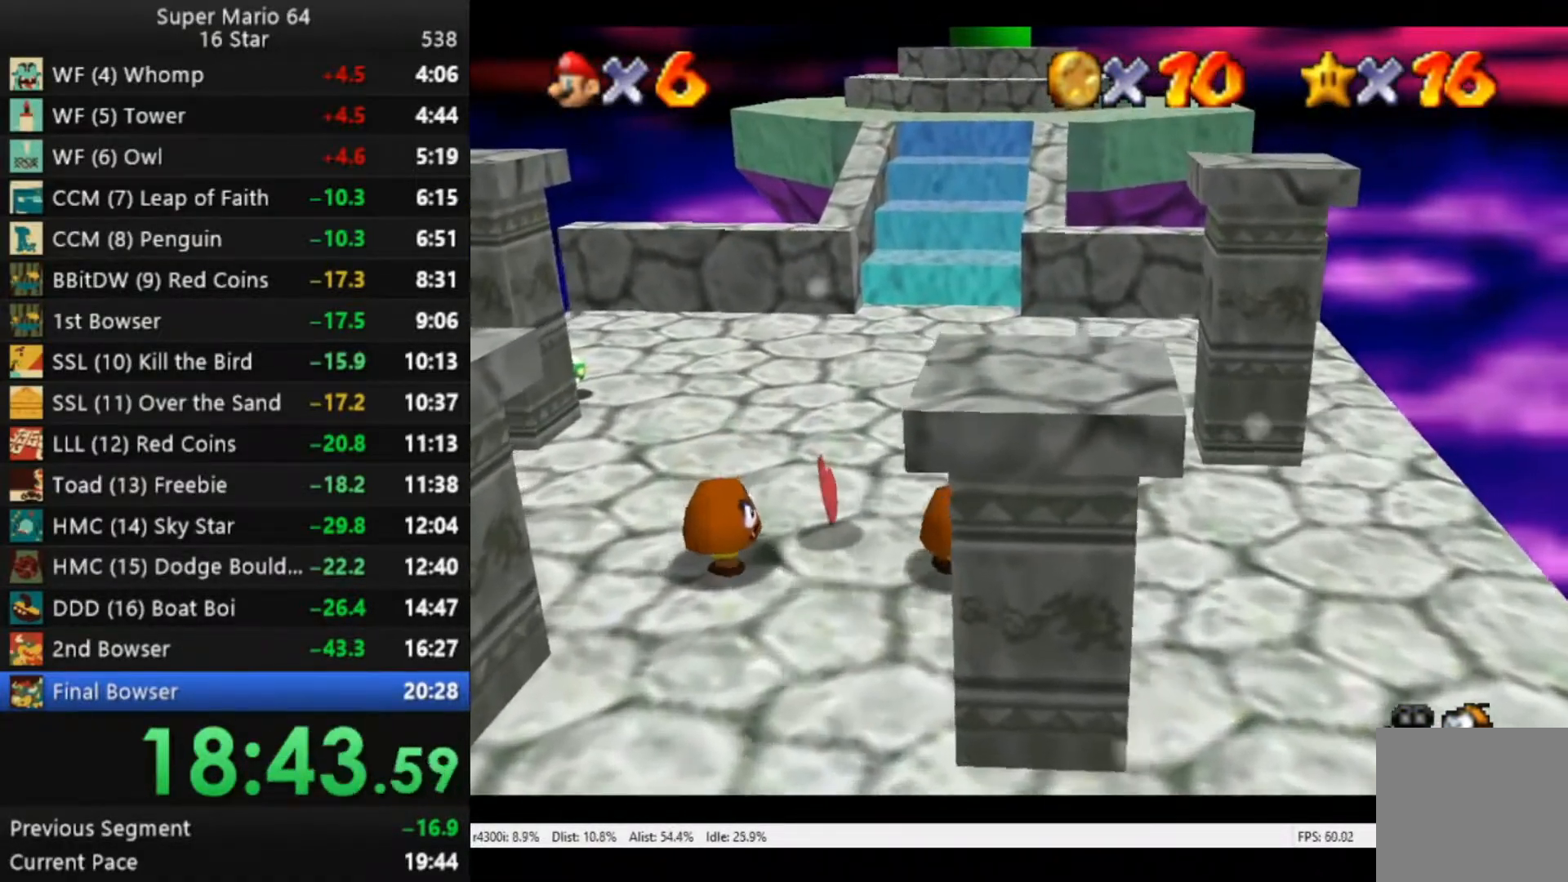
Gameplay with a controller (Xbox layout); each line is a JSON object with the inputs held at the frame after it. "events" lists button and stick changes between this image and that frame as [ms after this image, input, new state], when the widget could be followed in between.
{"buttons": [], "left_stick": "up", "right_stick": "center", "events": []}
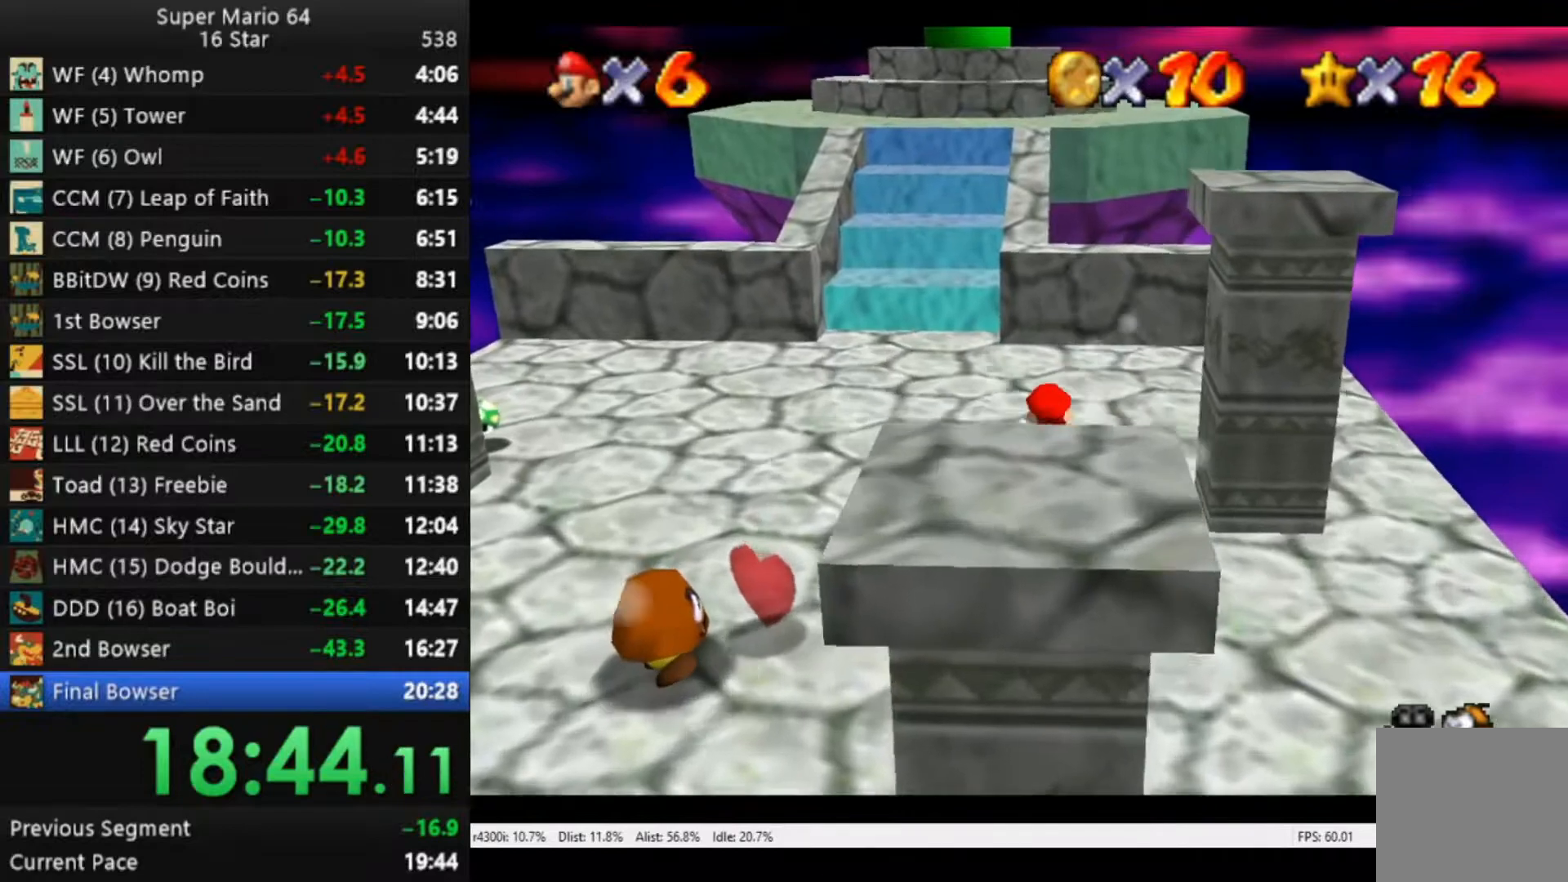
{"buttons": [], "left_stick": "up", "right_stick": "center", "events": []}
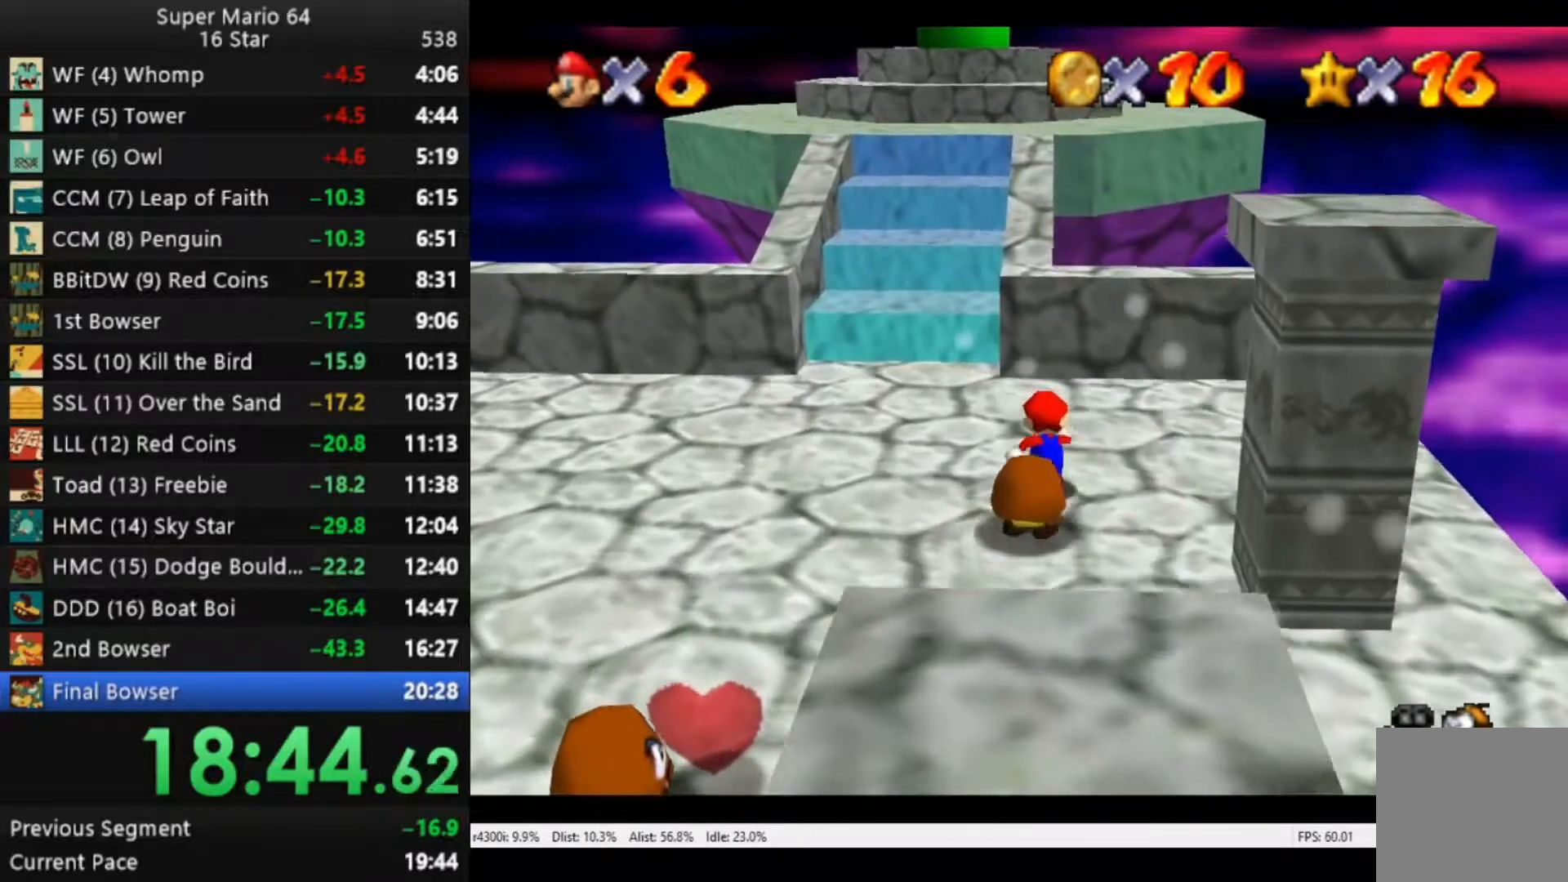
{"buttons": [], "left_stick": "up", "right_stick": "center", "events": []}
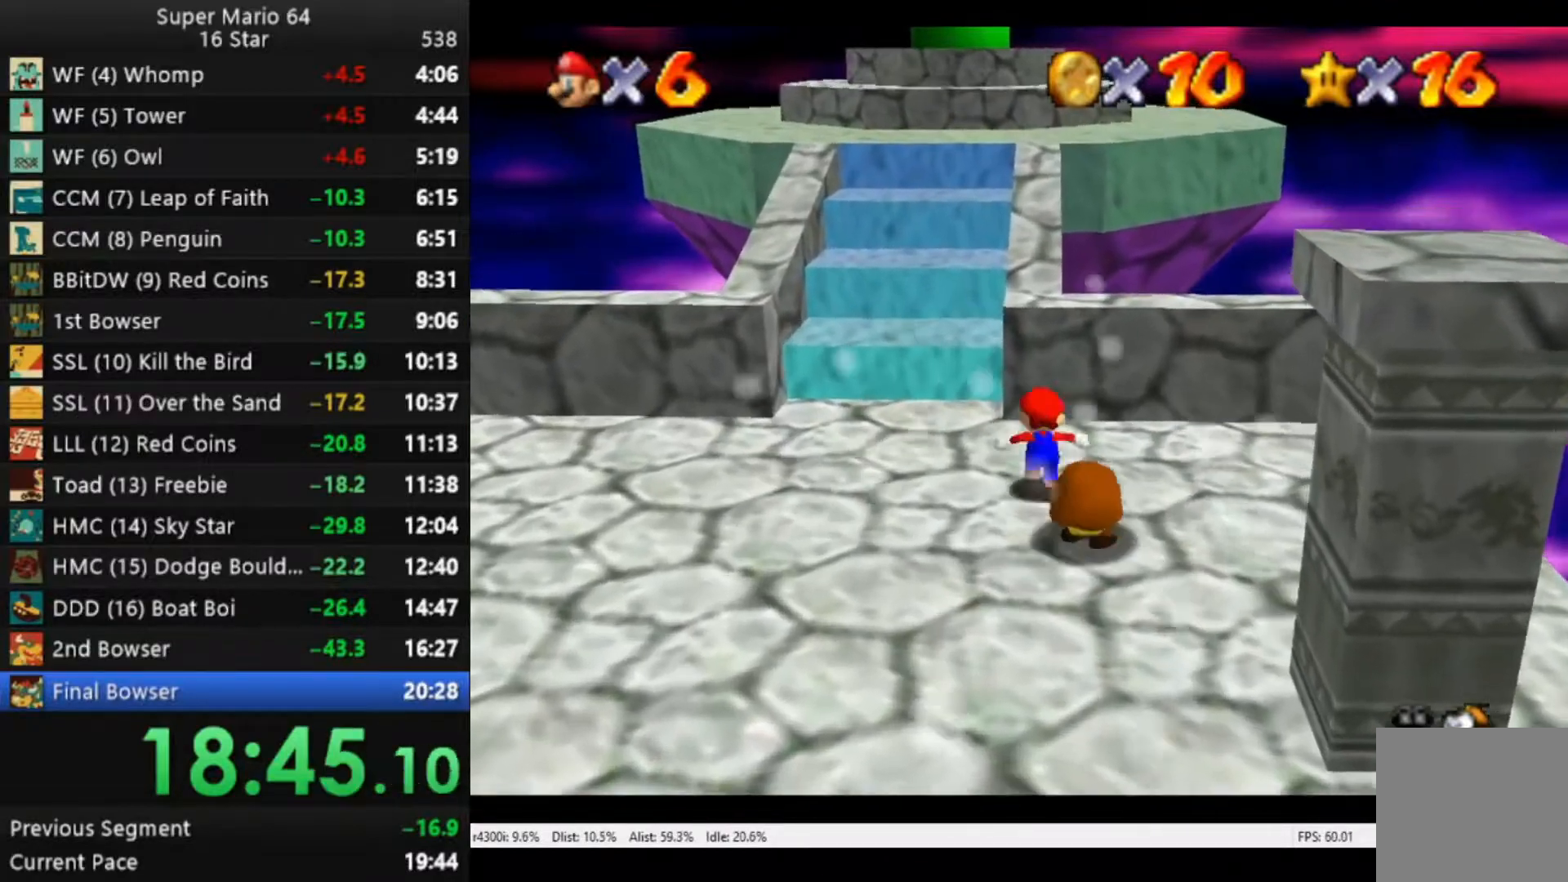
{"buttons": ["A"], "left_stick": "up", "right_stick": "center", "events": [[350, "A", "down"]]}
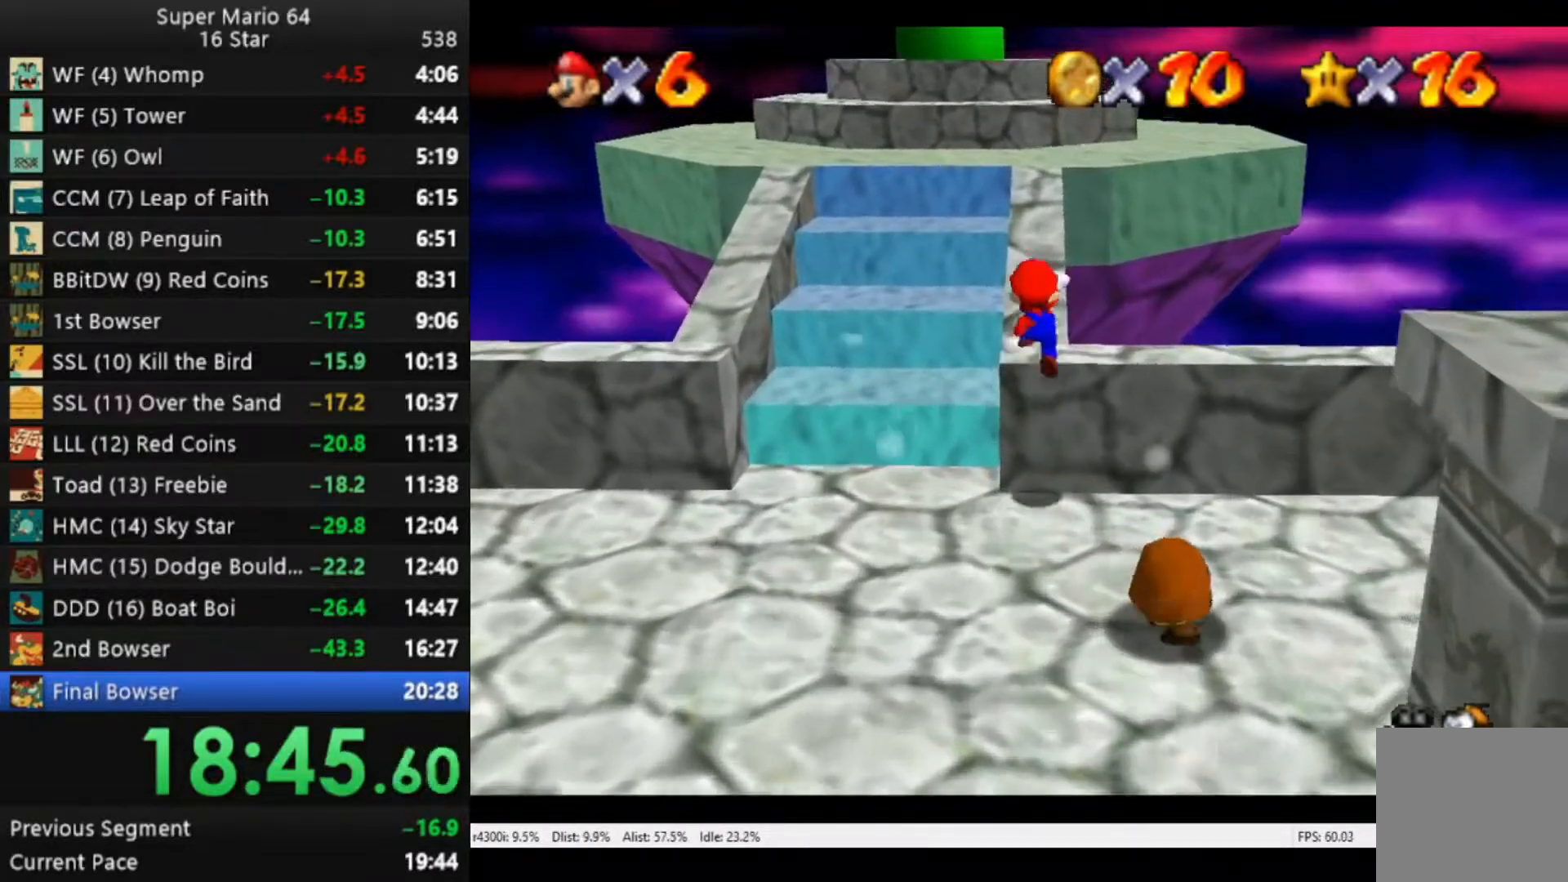
{"buttons": ["A"], "left_stick": "up-left", "right_stick": "center", "events": [[117, "A", "up"], [417, "A", "down"], [450, "left_stick", "up-left"]]}
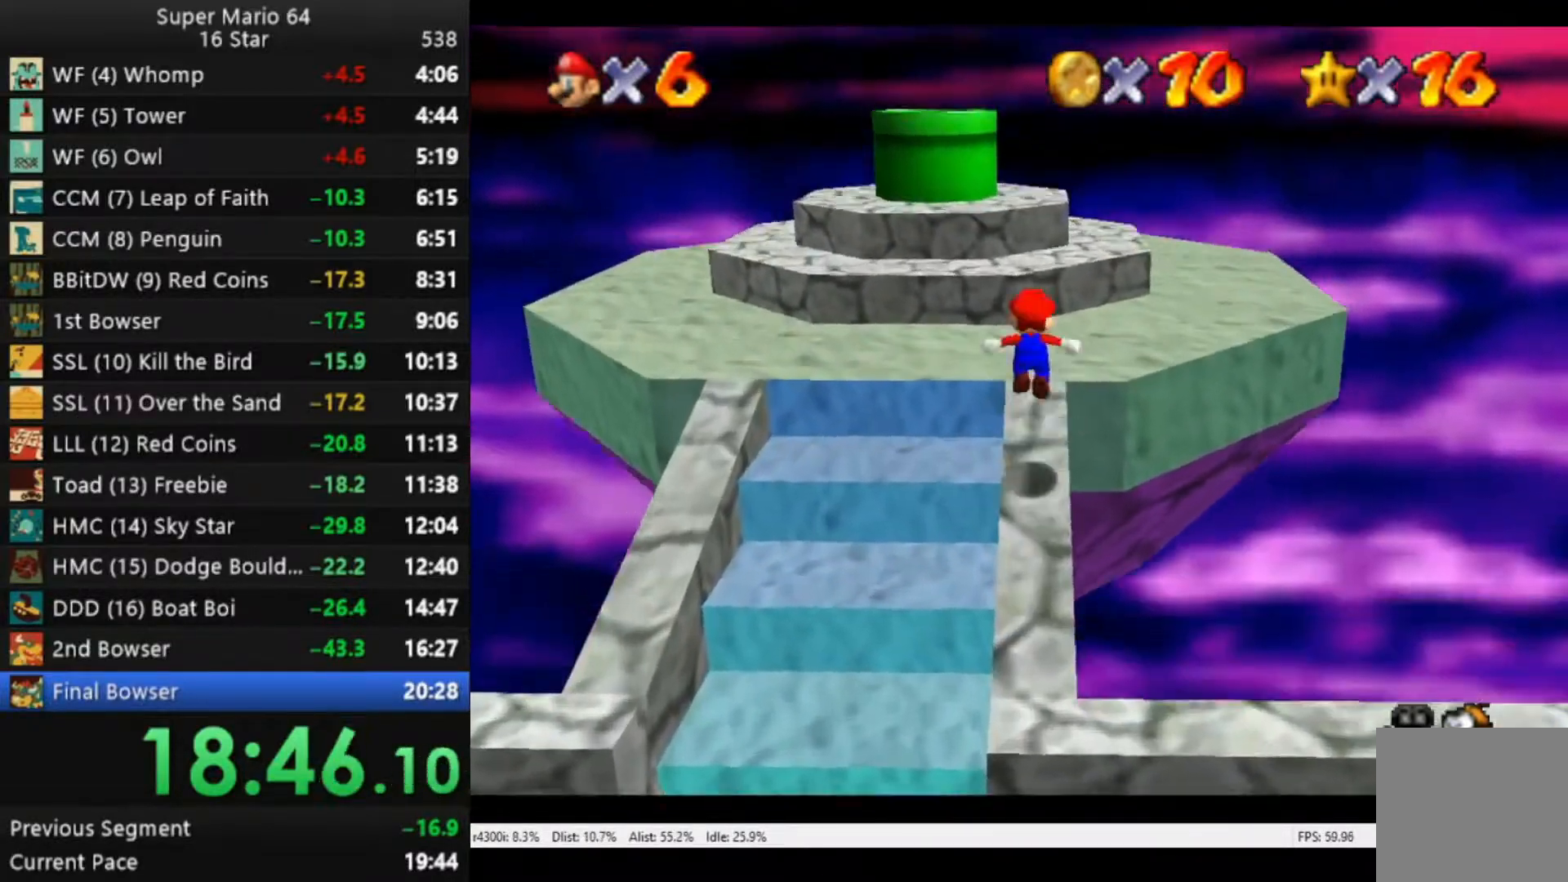
{"buttons": [], "left_stick": "up-left", "right_stick": "center", "events": [[83, "A", "up"], [217, "left_stick", "left"], [450, "left_stick", "up-left"]]}
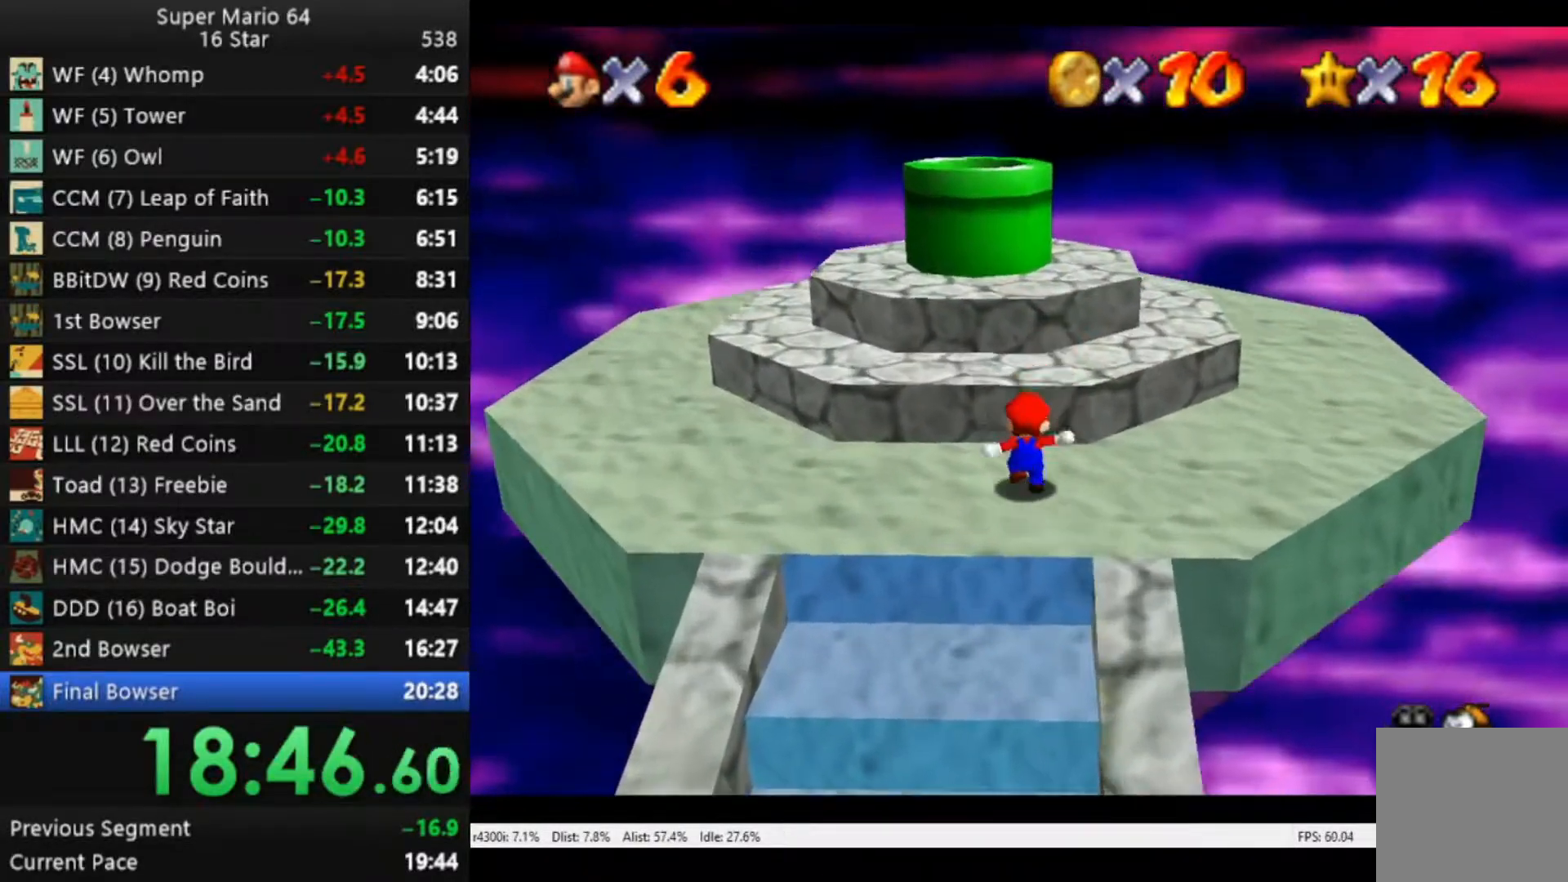
{"buttons": ["A"], "left_stick": "down", "right_stick": "center", "events": [[83, "A", "down"], [483, "left_stick", "down"]]}
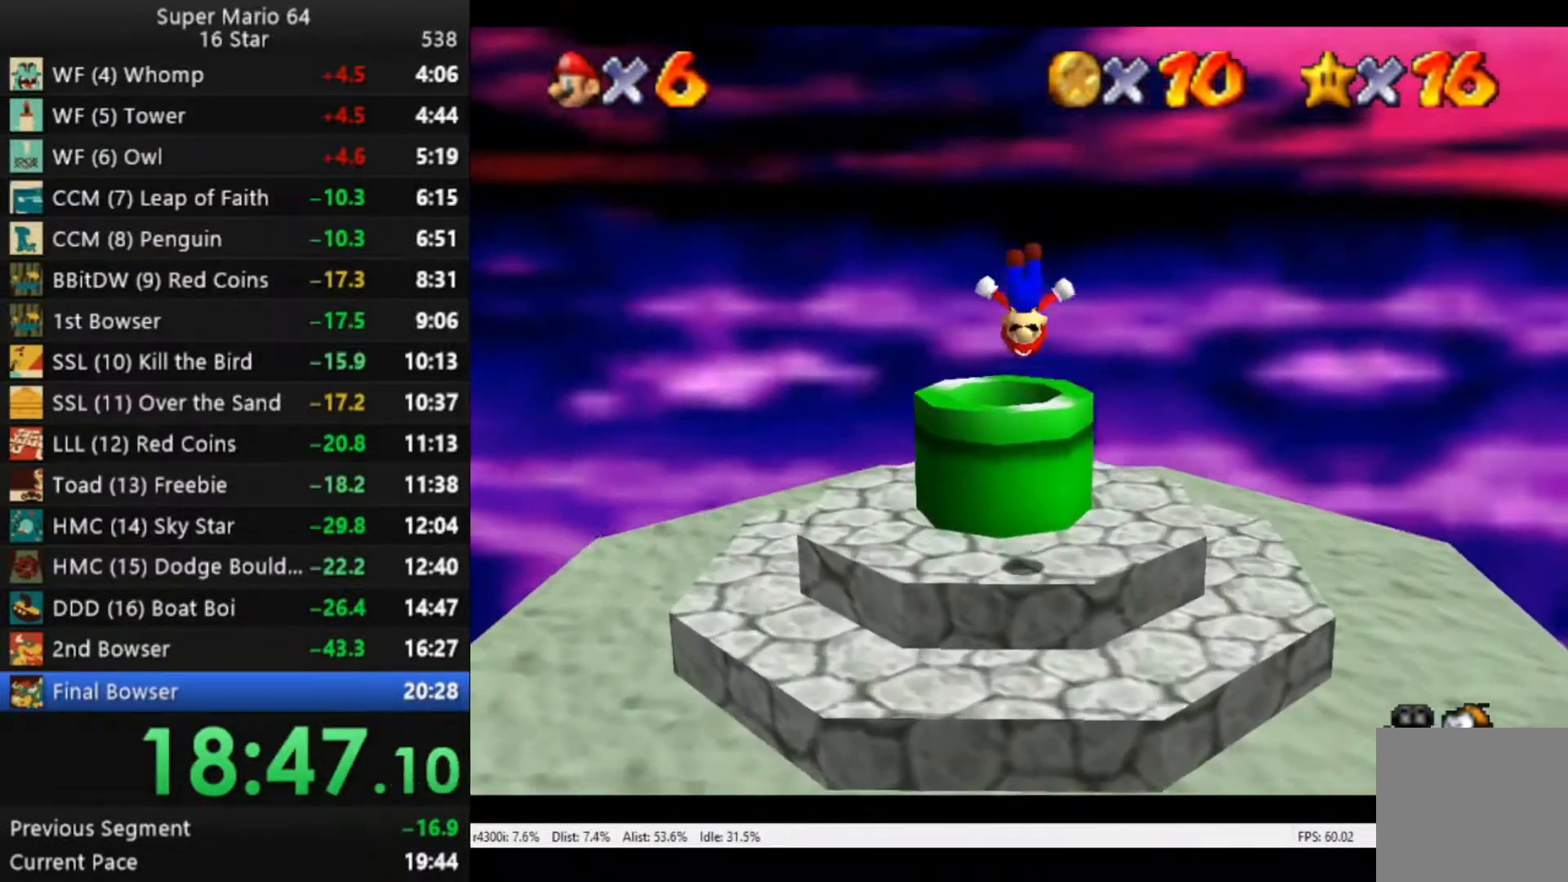
{"buttons": ["A", "L3"], "left_stick": "down-left", "right_stick": "center", "events": [[333, "left_stick", "down-left"], [450, "L3", "down"]]}
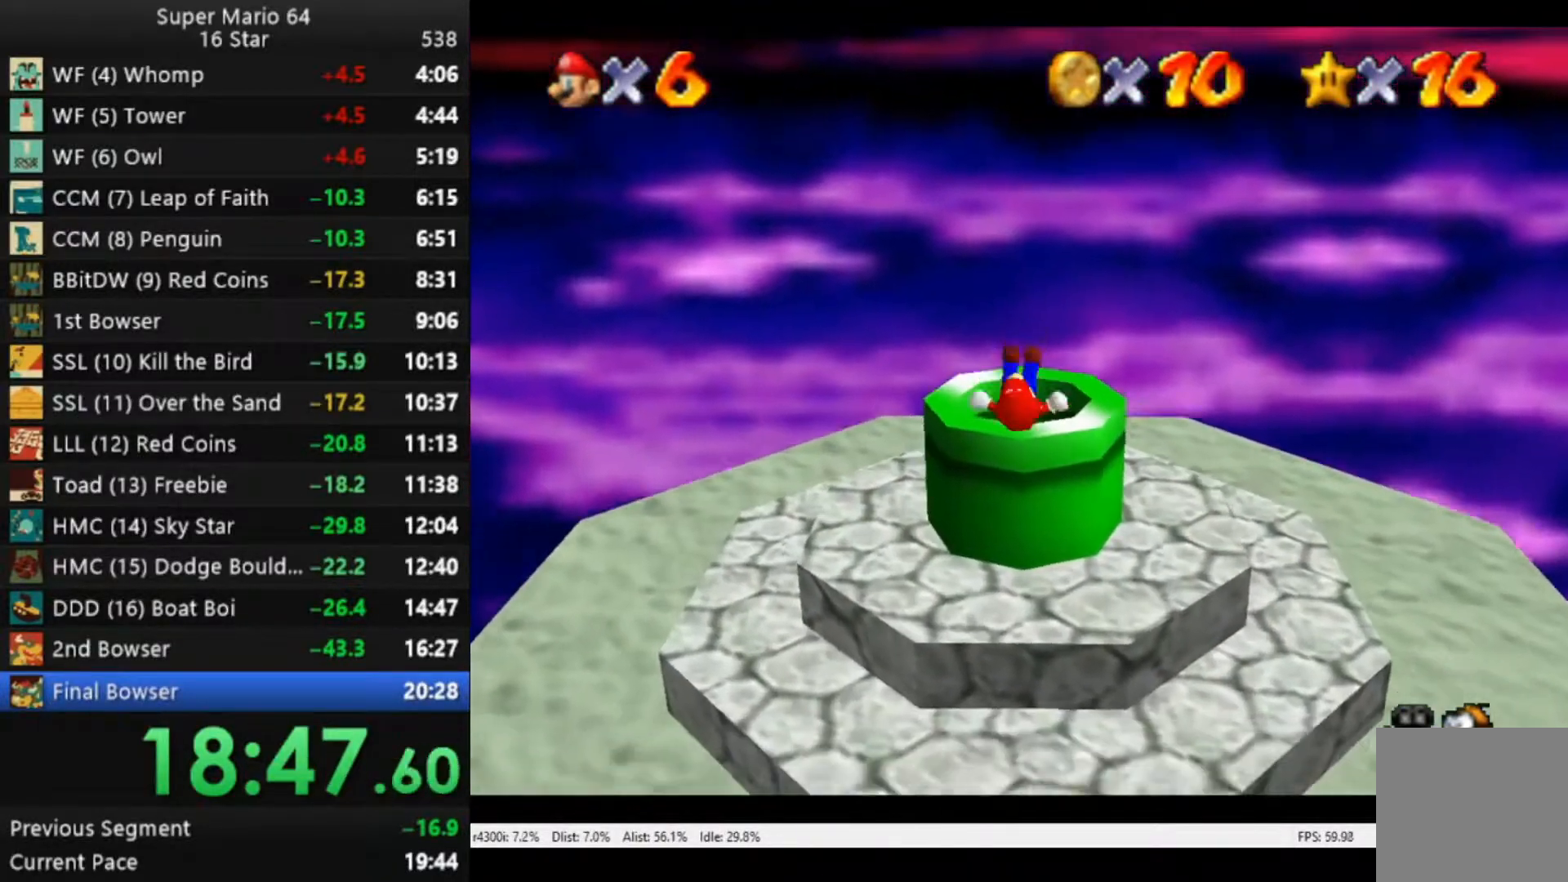
{"buttons": [], "left_stick": "center", "right_stick": "center", "events": [[83, "L3", "up"], [250, "left_stick", "center"], [350, "A", "up"]]}
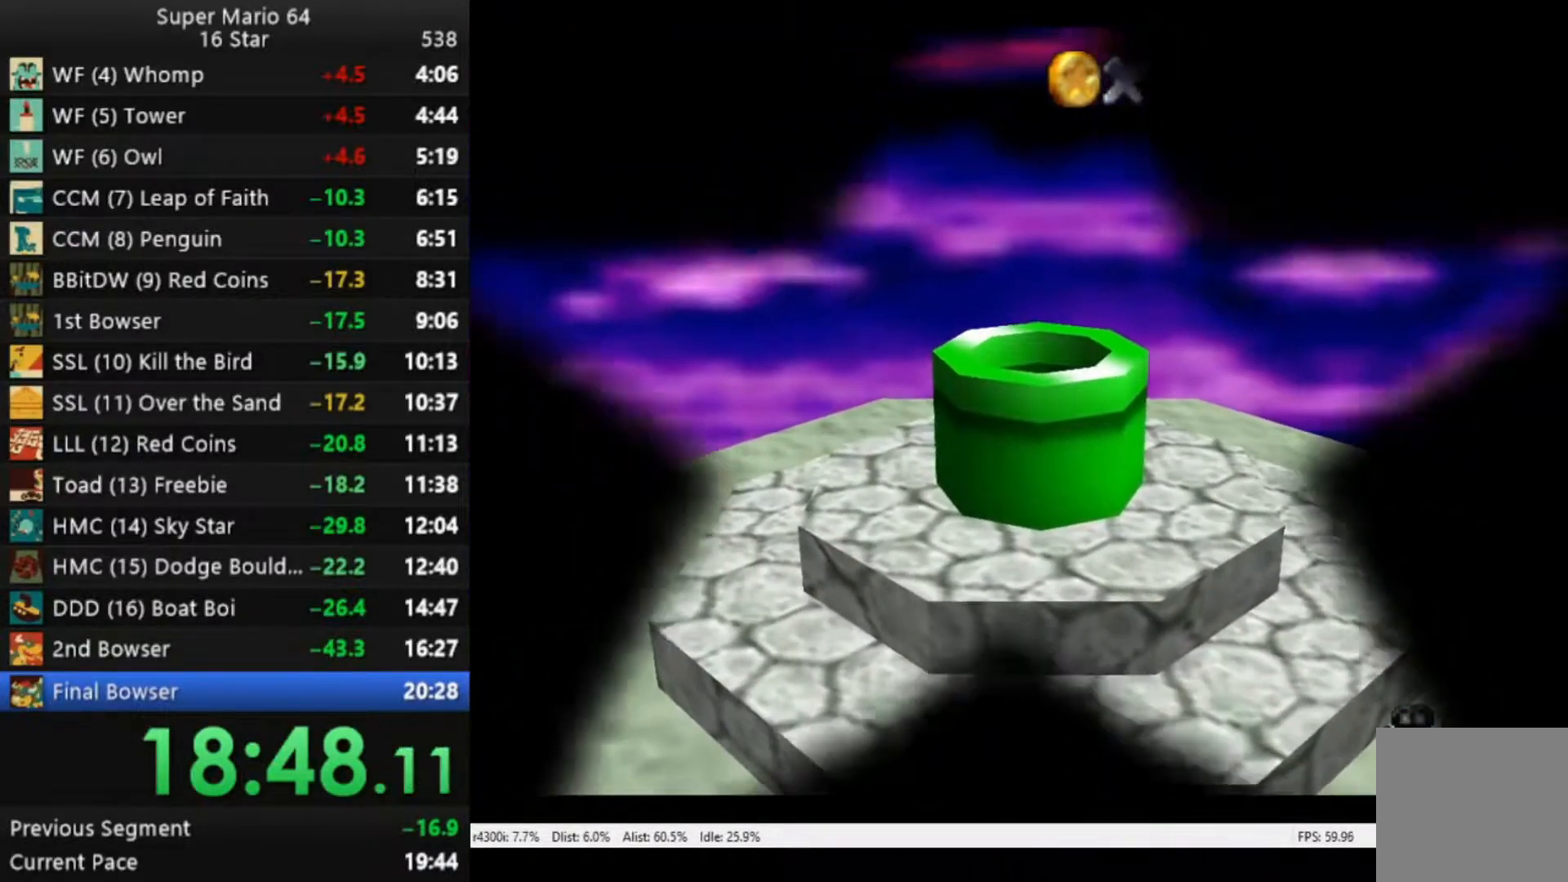
{"buttons": [], "left_stick": "center", "right_stick": "center", "events": []}
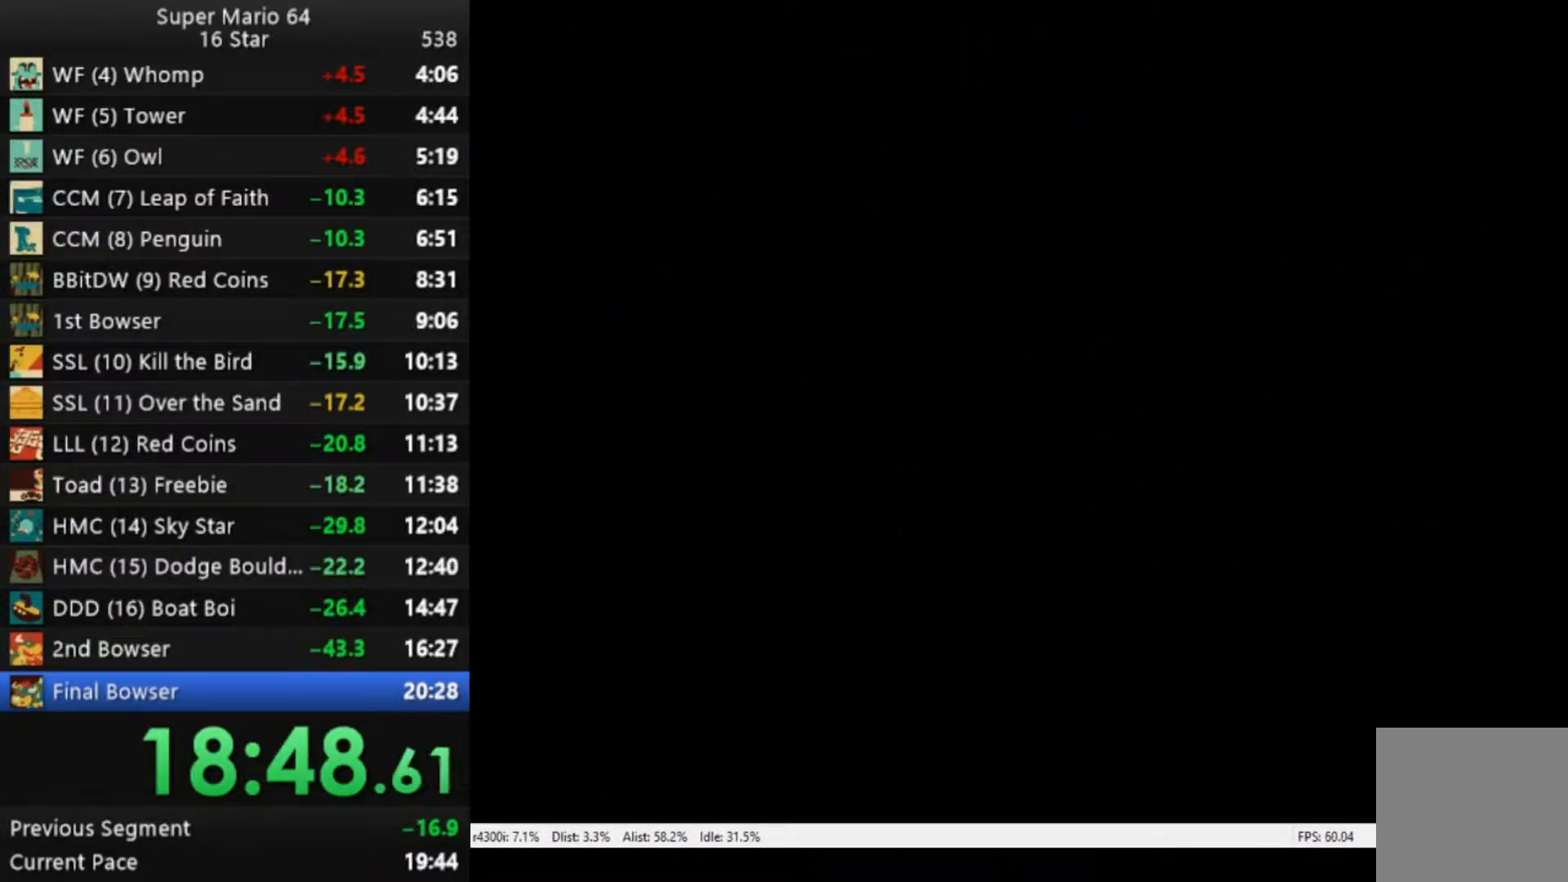
{"buttons": [], "left_stick": "center", "right_stick": "center", "events": []}
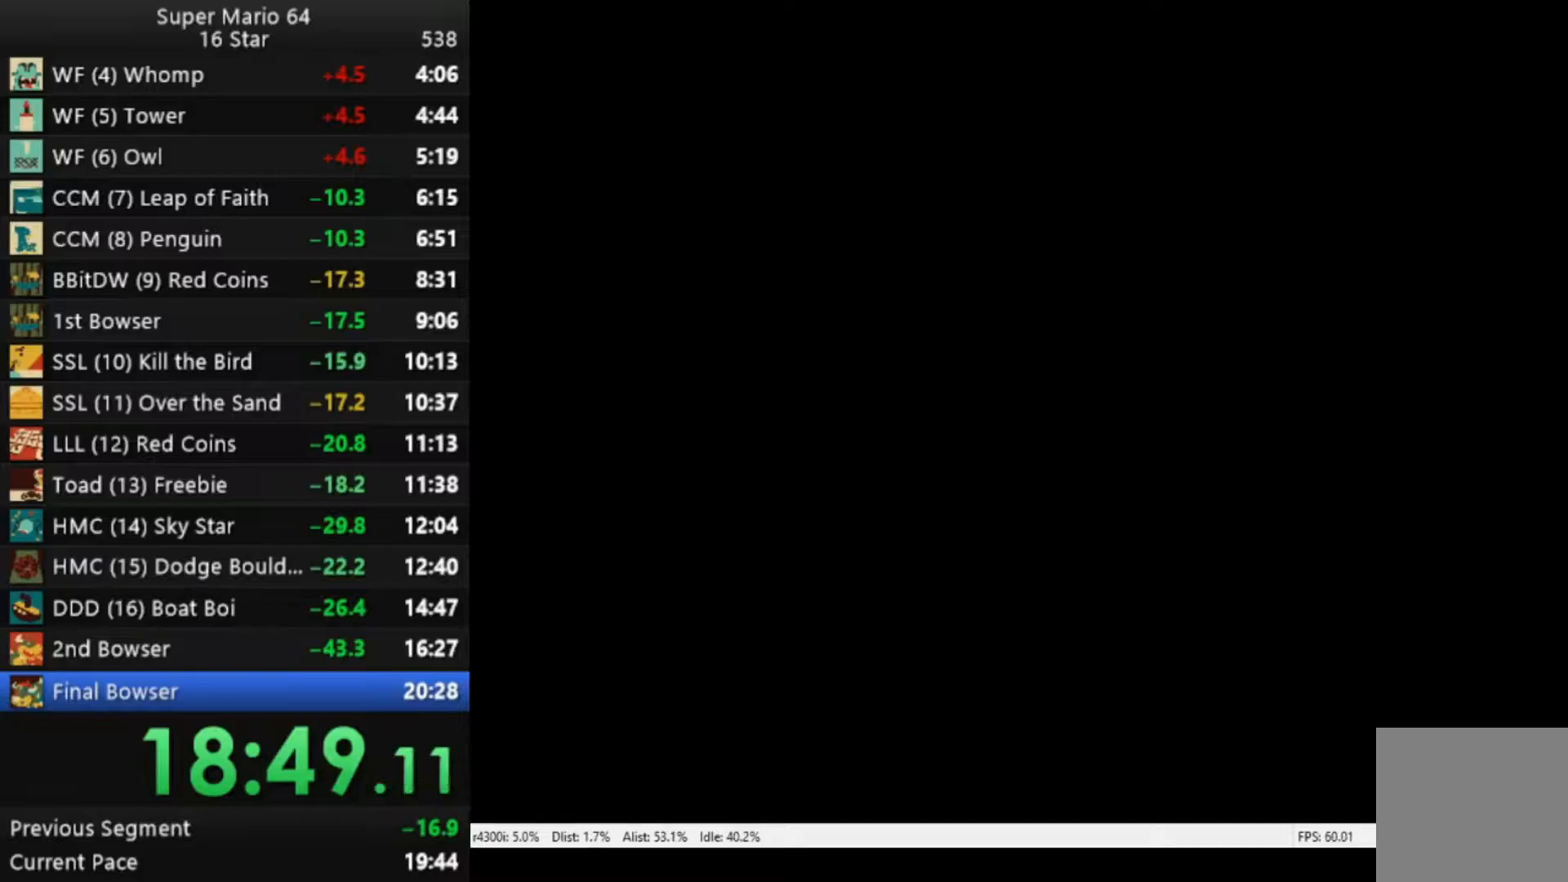
{"buttons": [], "left_stick": "center", "right_stick": "center", "events": []}
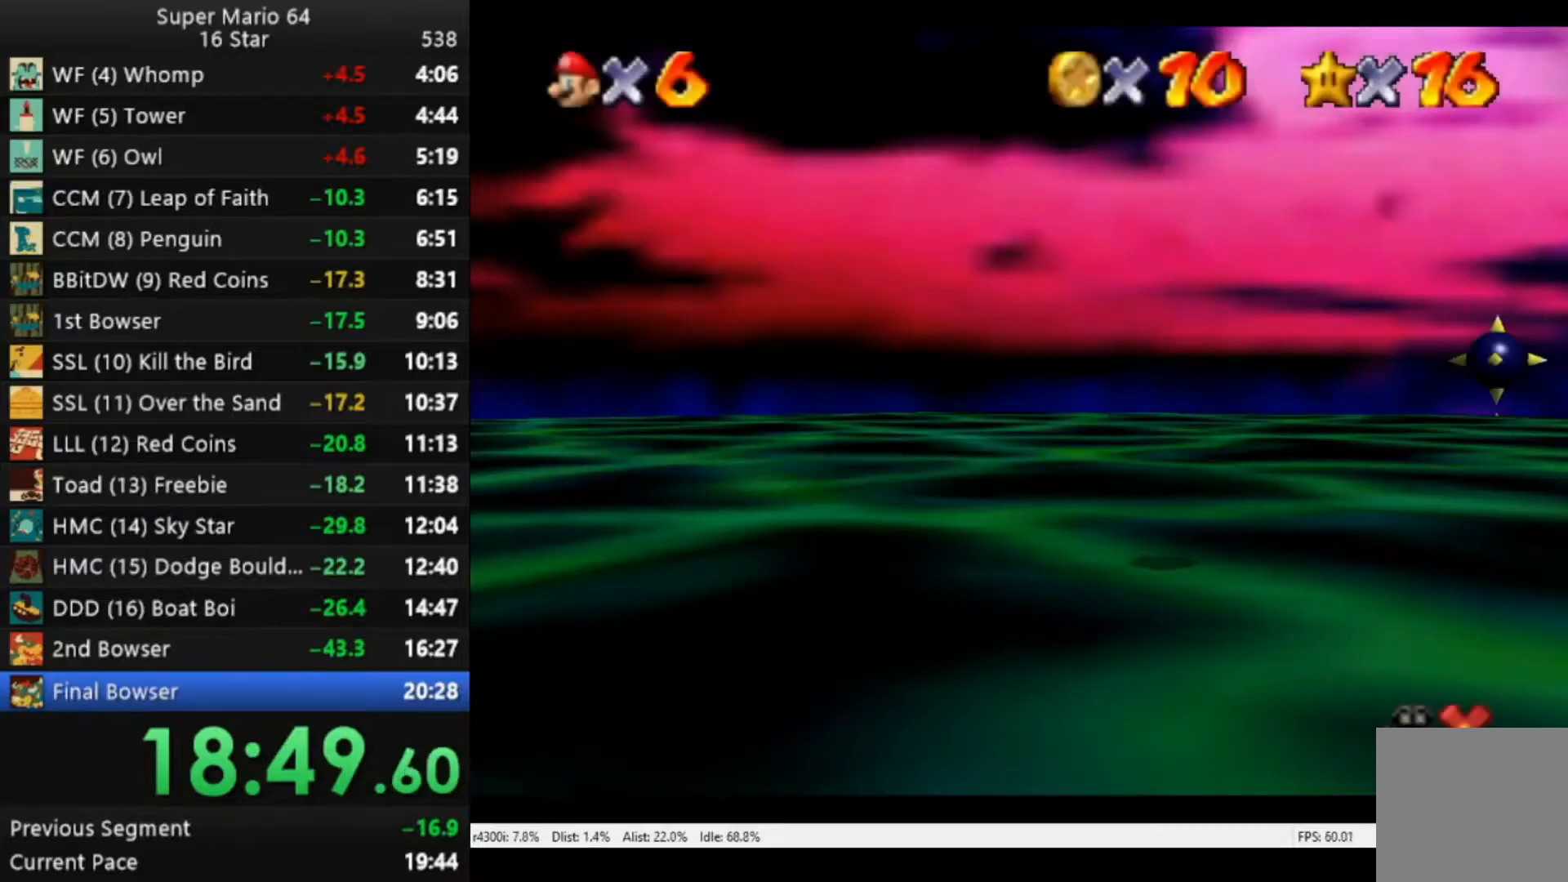
{"buttons": [], "left_stick": "center", "right_stick": "center", "events": []}
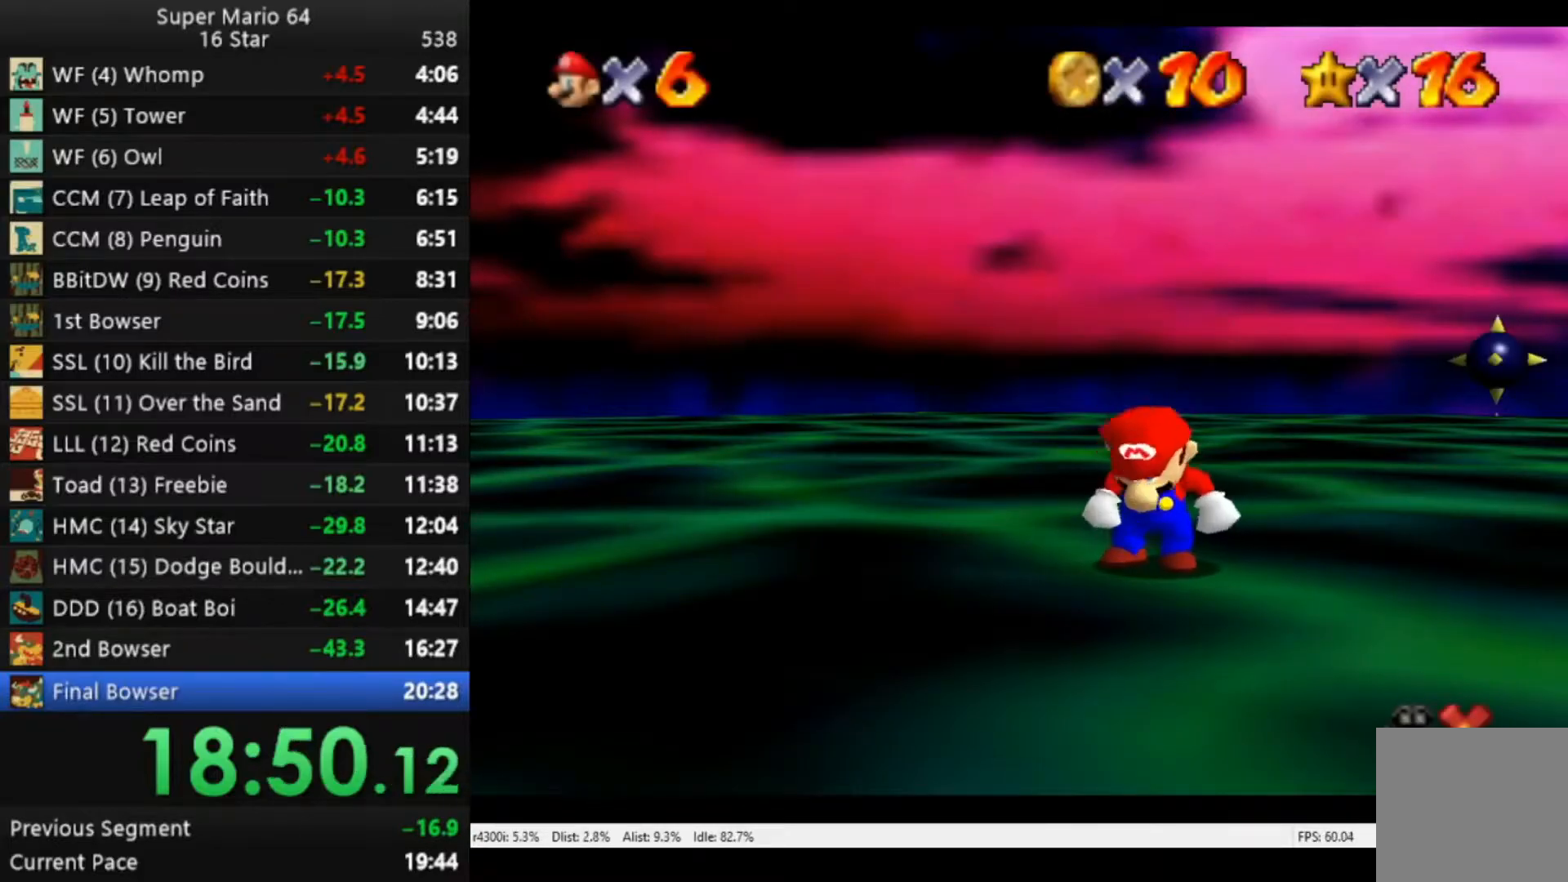
{"buttons": [], "left_stick": "center", "right_stick": "center", "events": []}
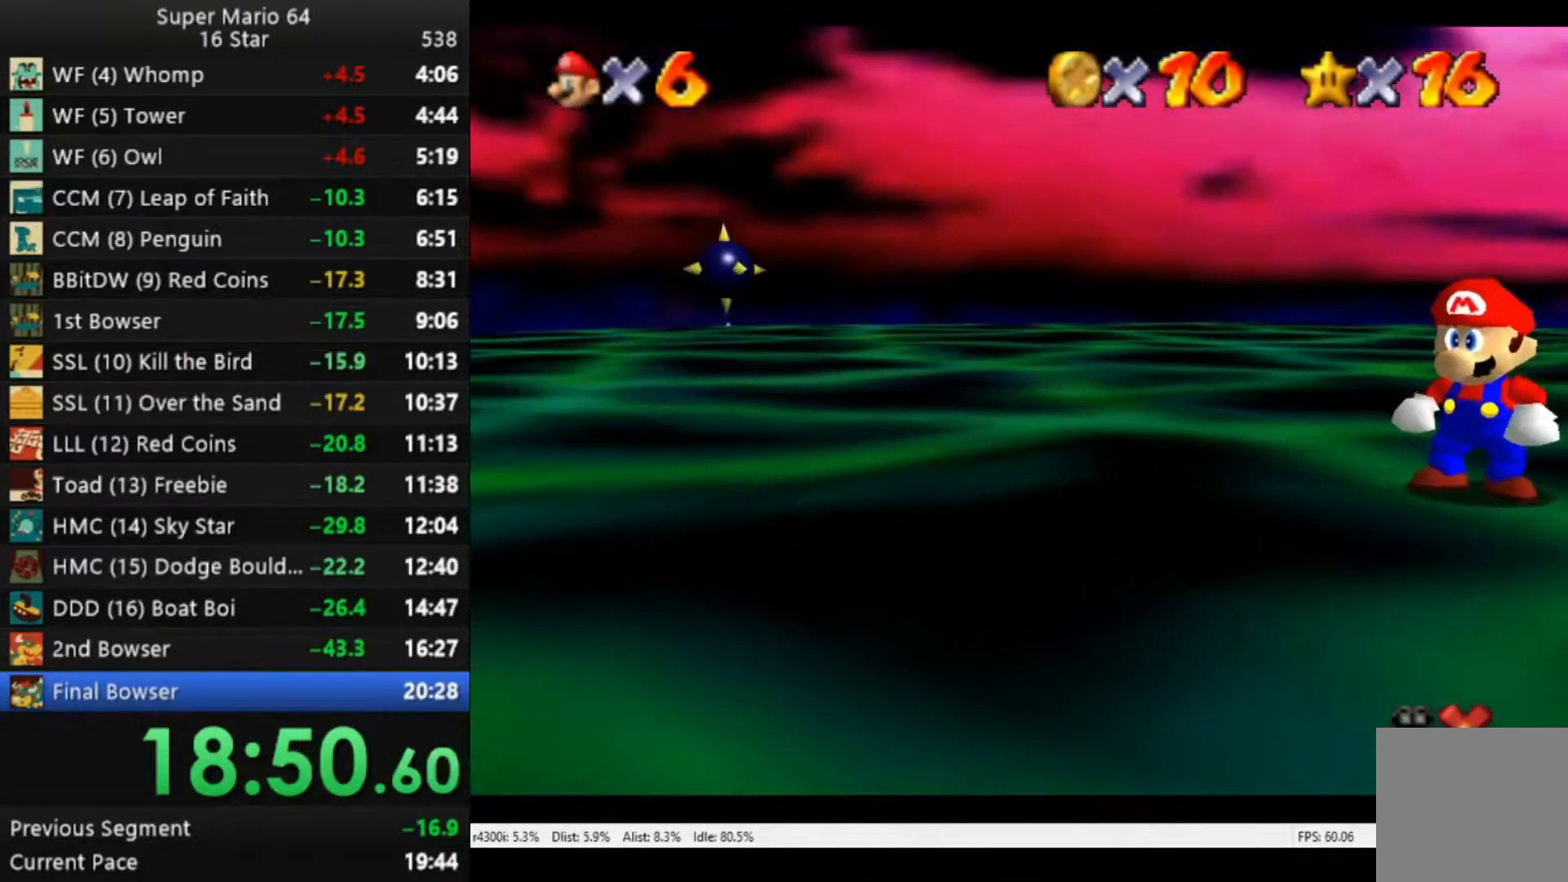
{"buttons": [], "left_stick": "center", "right_stick": "center", "events": []}
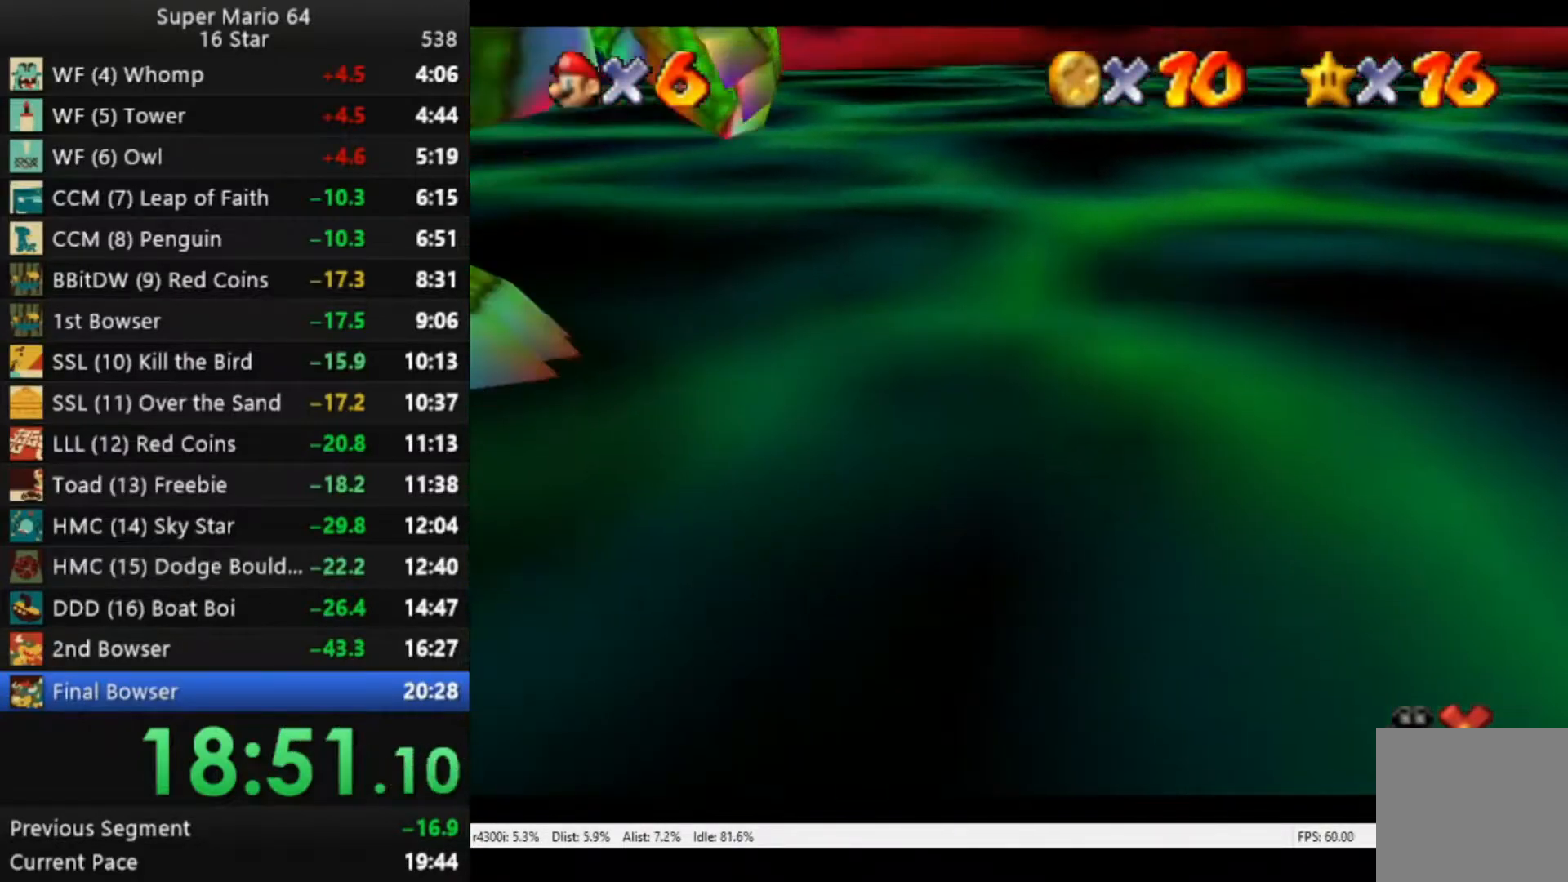
{"buttons": [], "left_stick": "center", "right_stick": "center", "events": []}
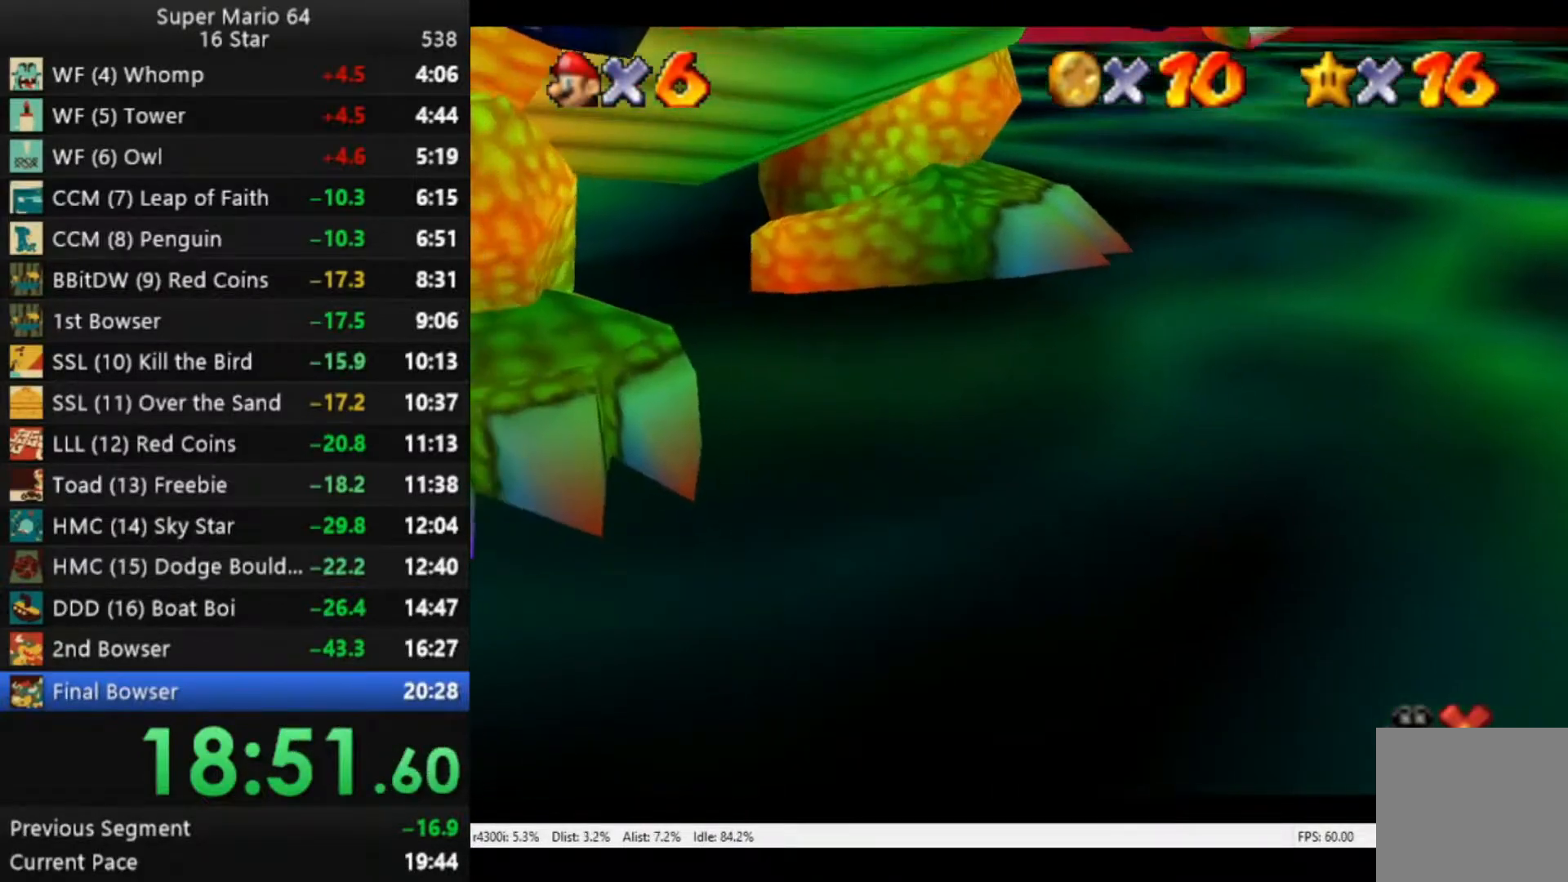
{"buttons": [], "left_stick": "center", "right_stick": "center", "events": []}
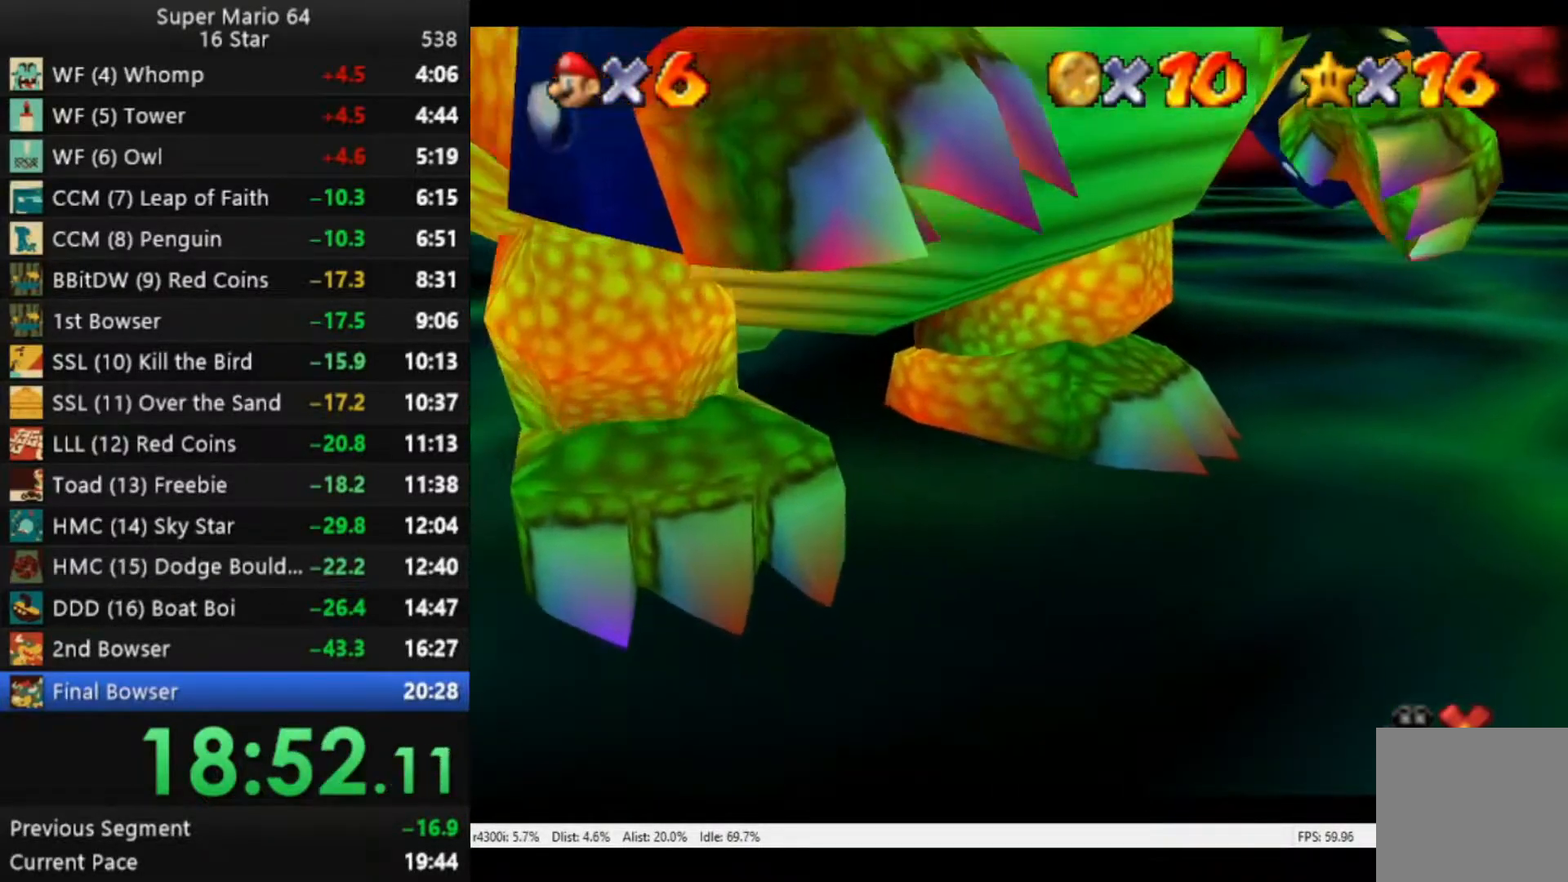
{"buttons": [], "left_stick": "center", "right_stick": "center", "events": []}
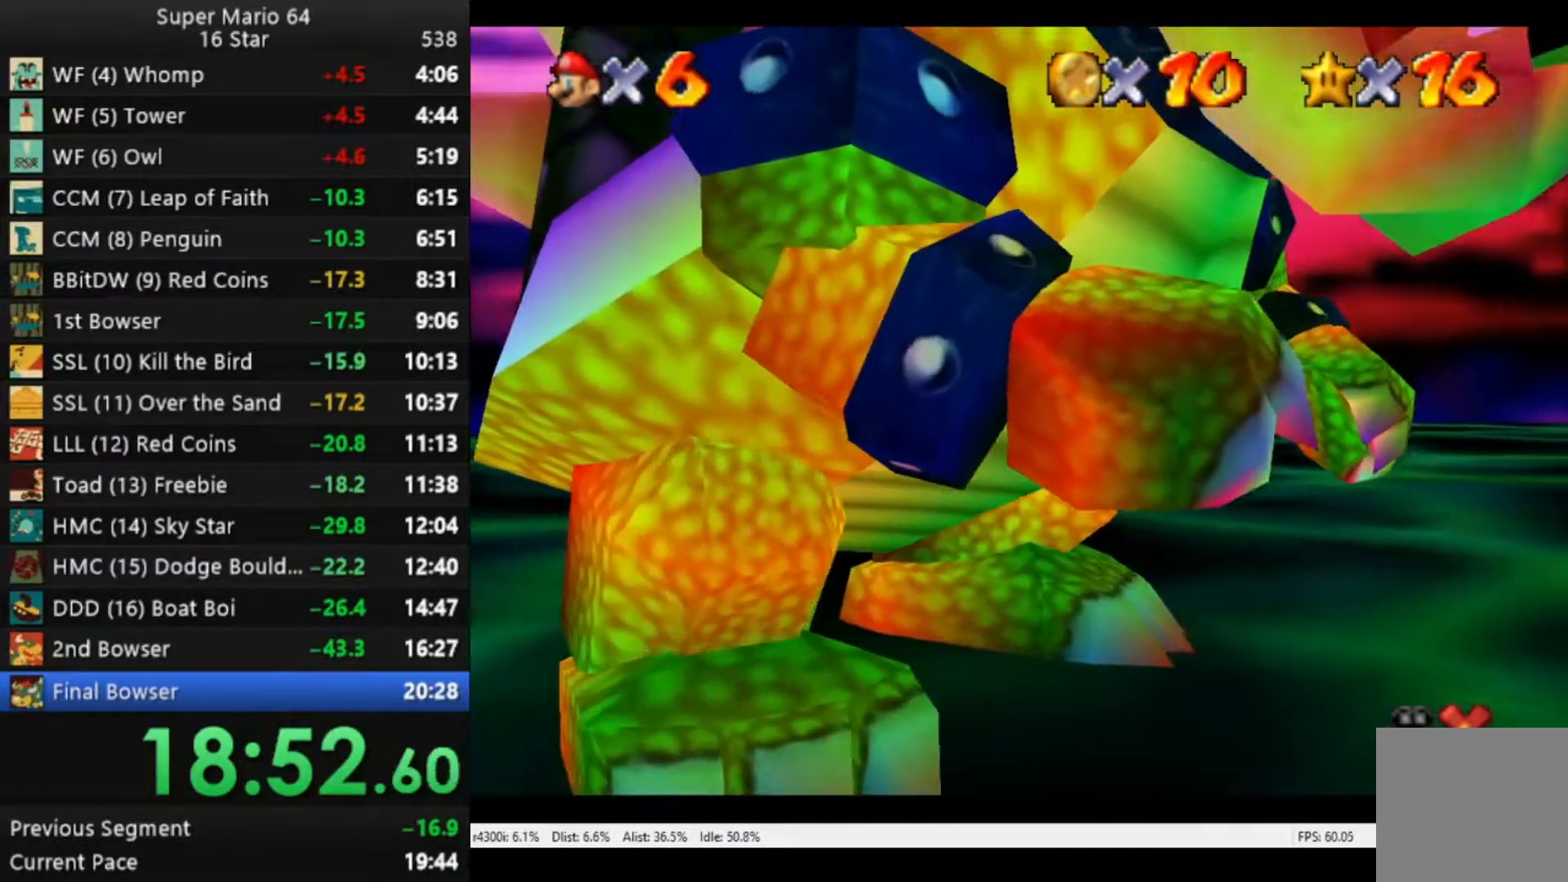
{"buttons": [], "left_stick": "center", "right_stick": "center", "events": []}
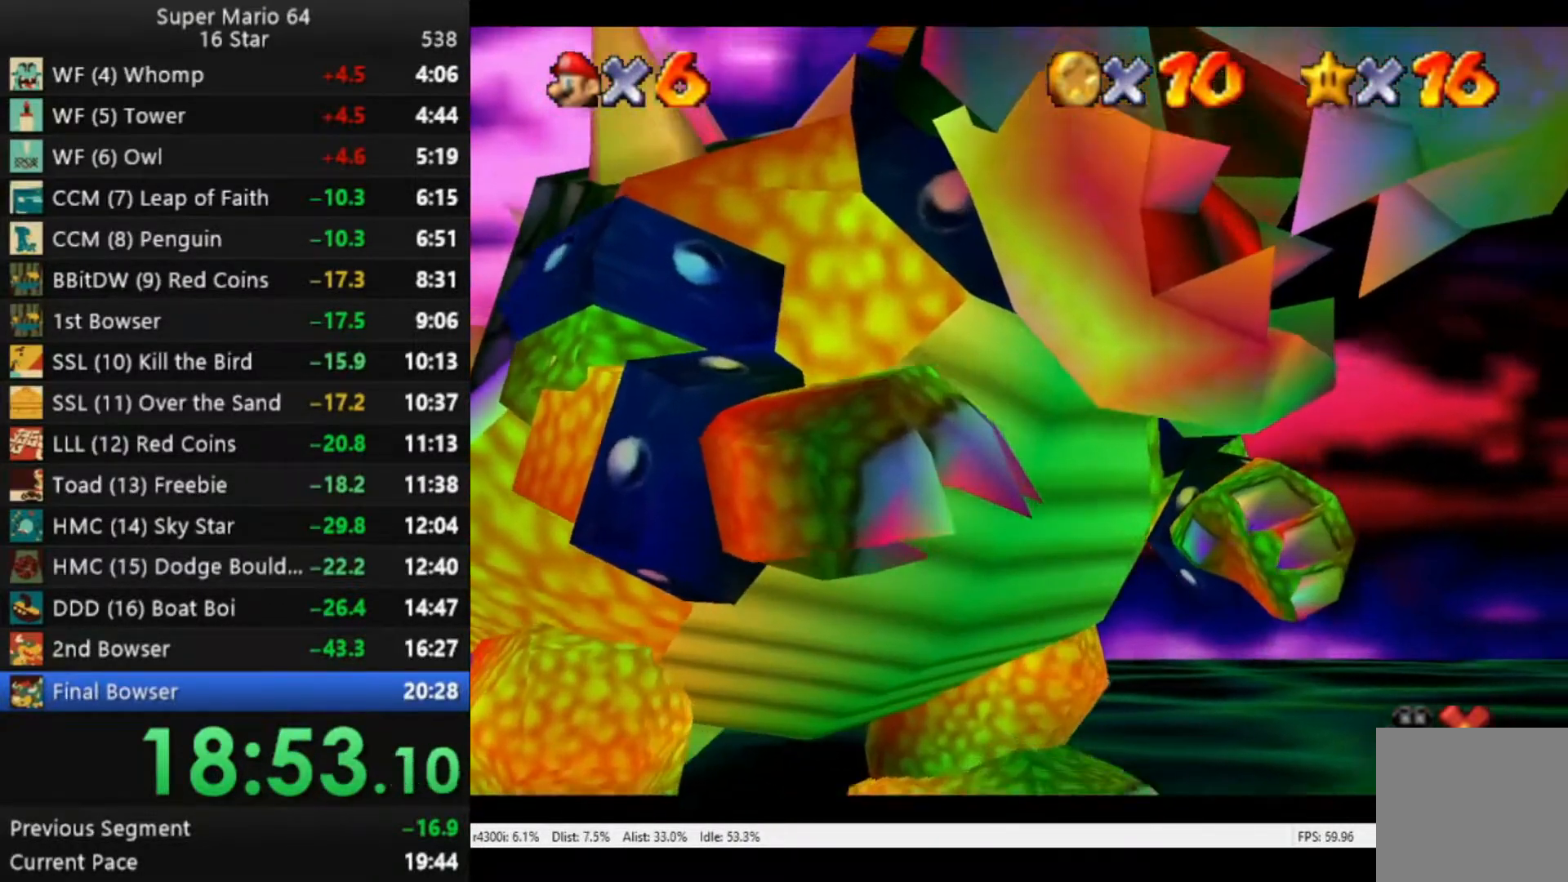
{"buttons": ["A"], "left_stick": "center", "right_stick": "center", "events": [[417, "A", "down"]]}
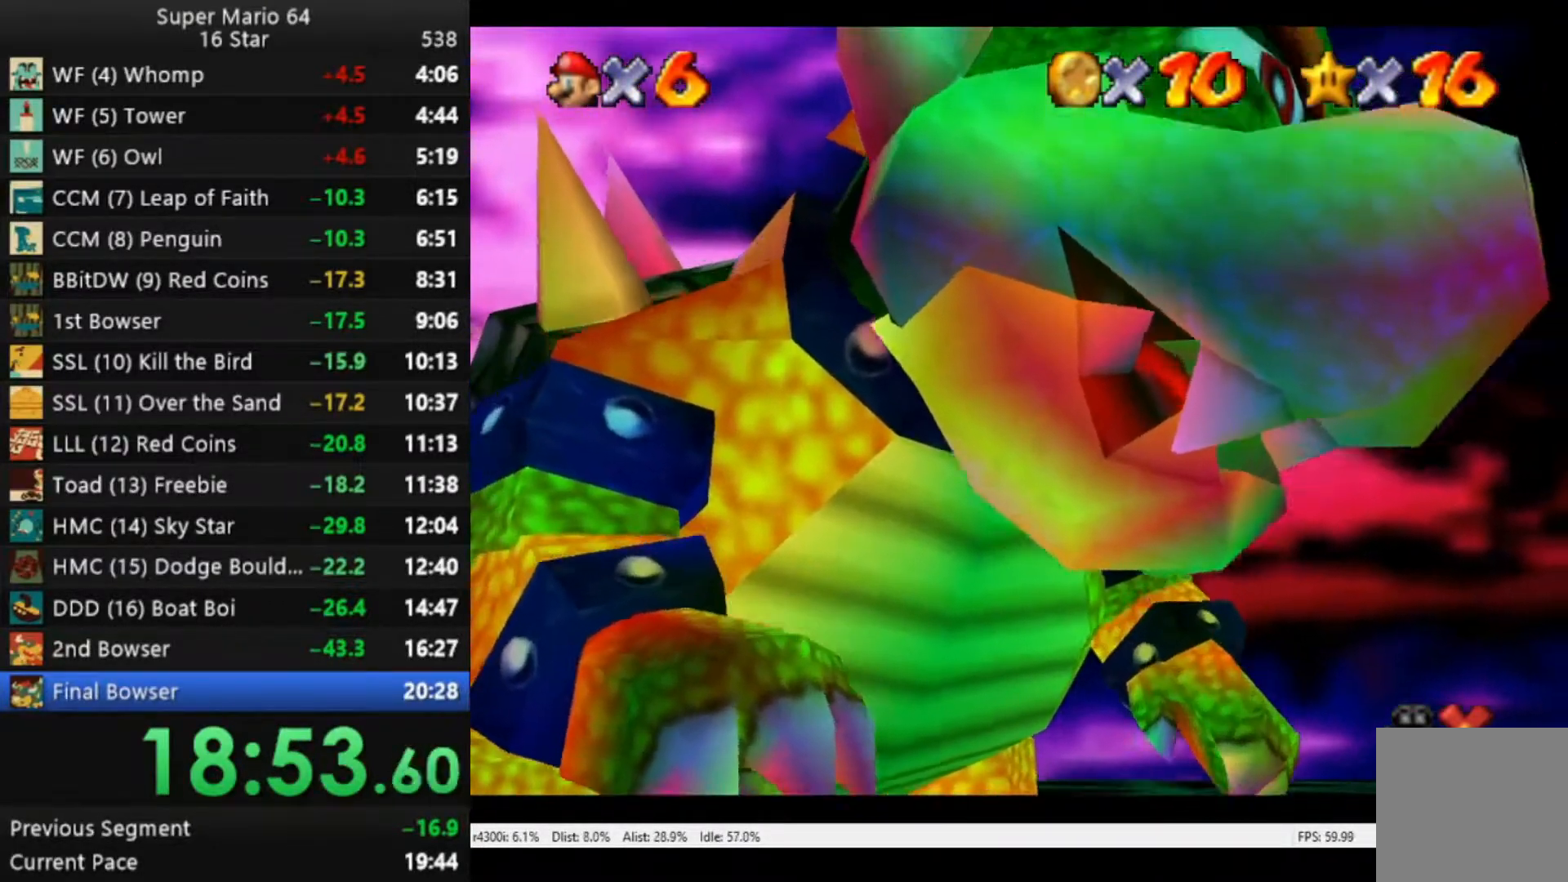
{"buttons": ["A"], "left_stick": "center", "right_stick": "center", "events": [[17, "A", "up"], [83, "A", "down"], [183, "A", "up"], [283, "A", "down"], [350, "A", "up"], [450, "A", "down"]]}
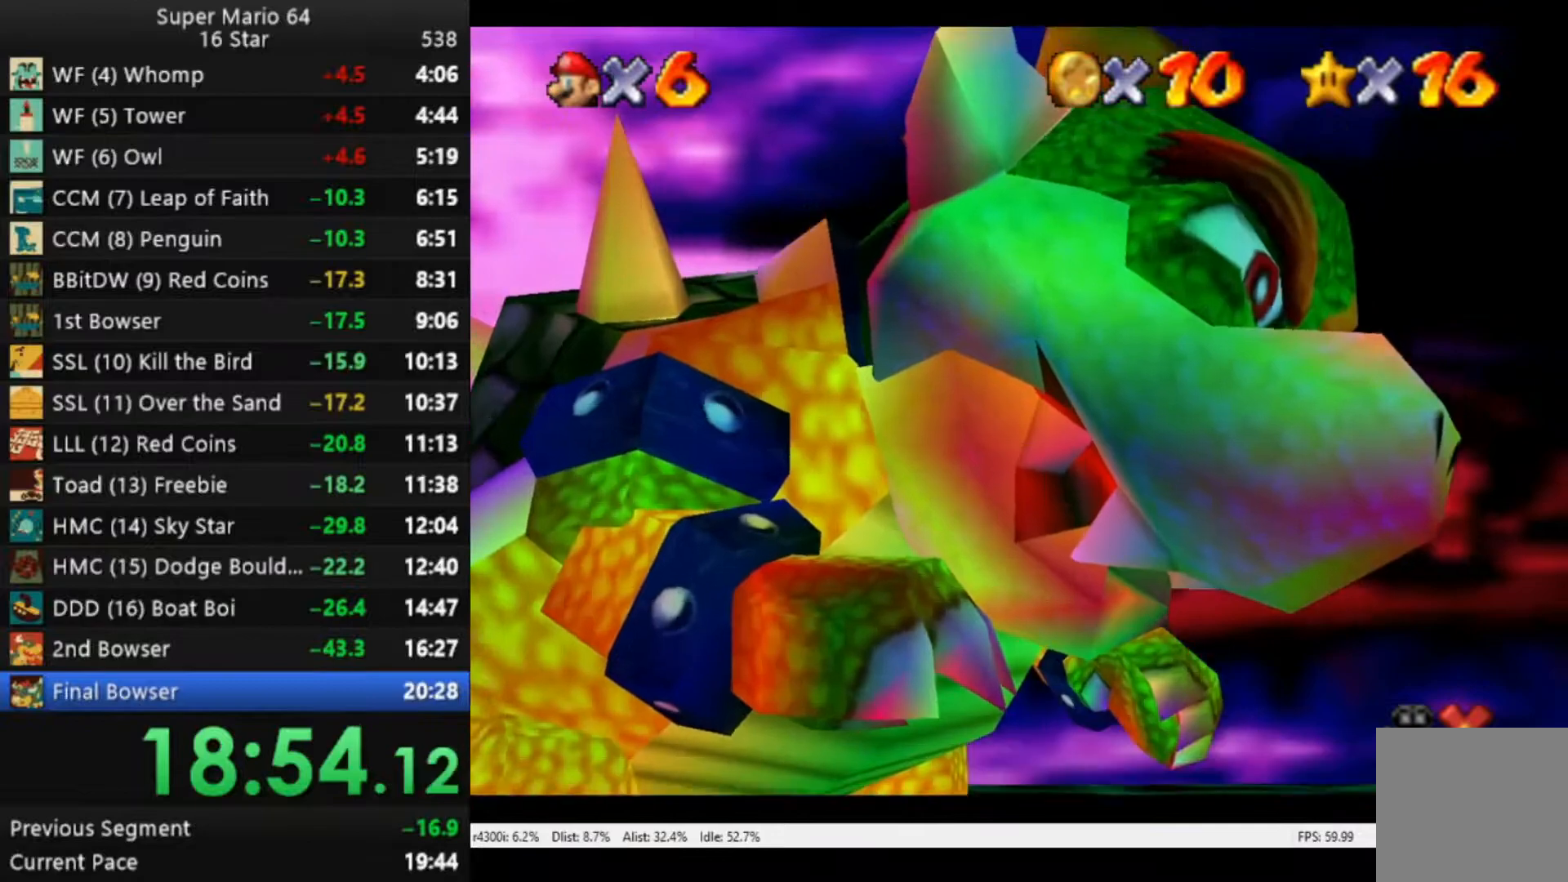
{"buttons": ["A"], "left_stick": "center", "right_stick": "center", "events": [[50, "A", "up"], [150, "A", "down"], [217, "A", "up"], [317, "A", "down"], [383, "A", "up"], [483, "A", "down"]]}
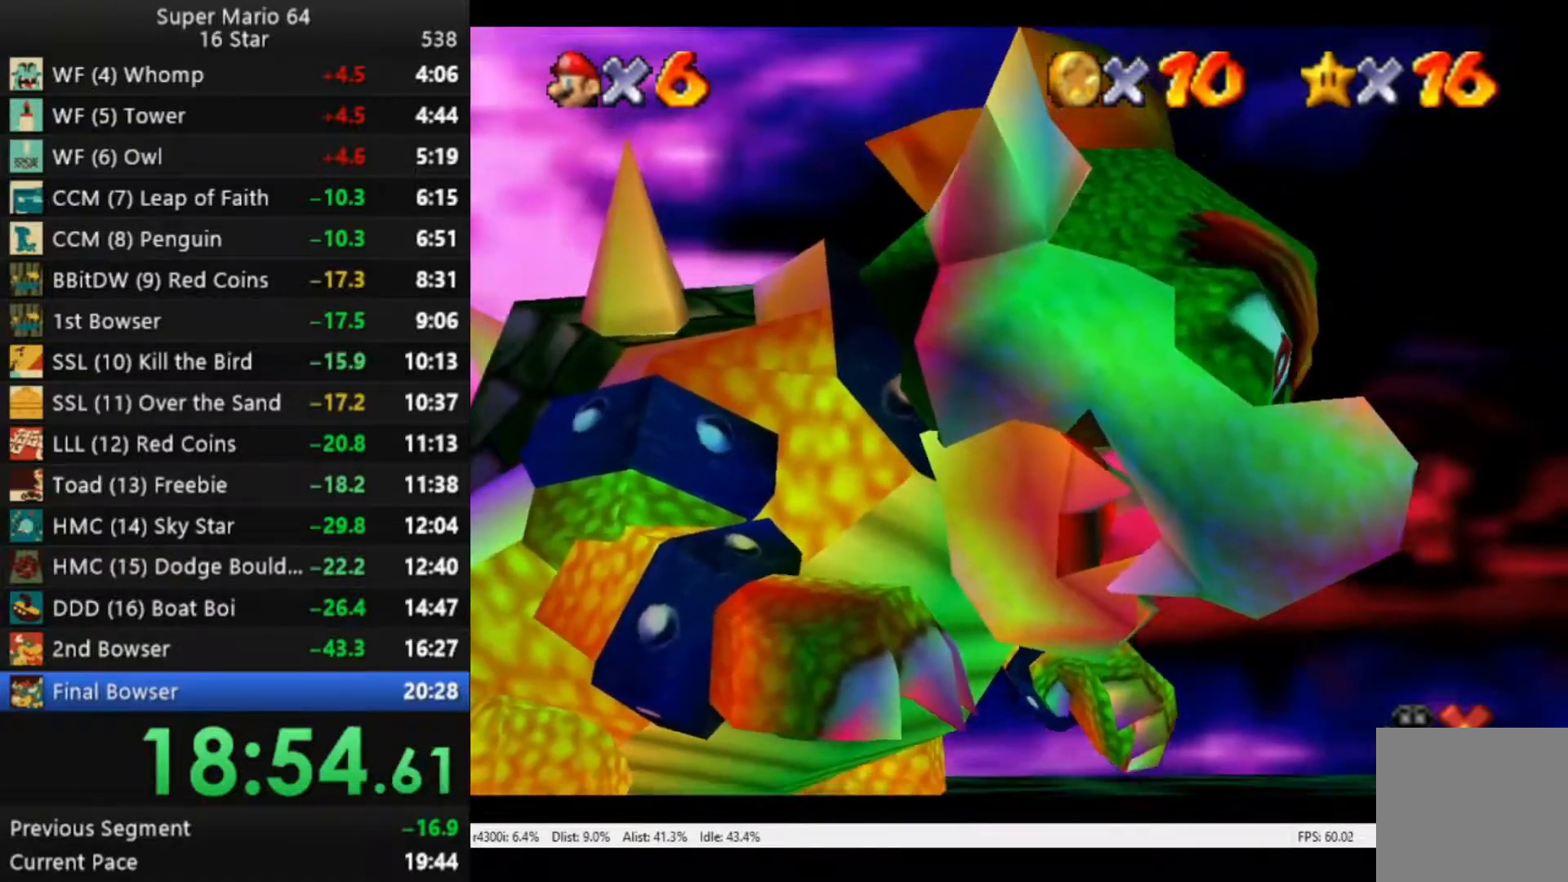
{"buttons": [], "left_stick": "center", "right_stick": "center", "events": [[83, "A", "up"], [150, "A", "down"], [217, "A", "up"], [317, "A", "down"], [417, "A", "up"]]}
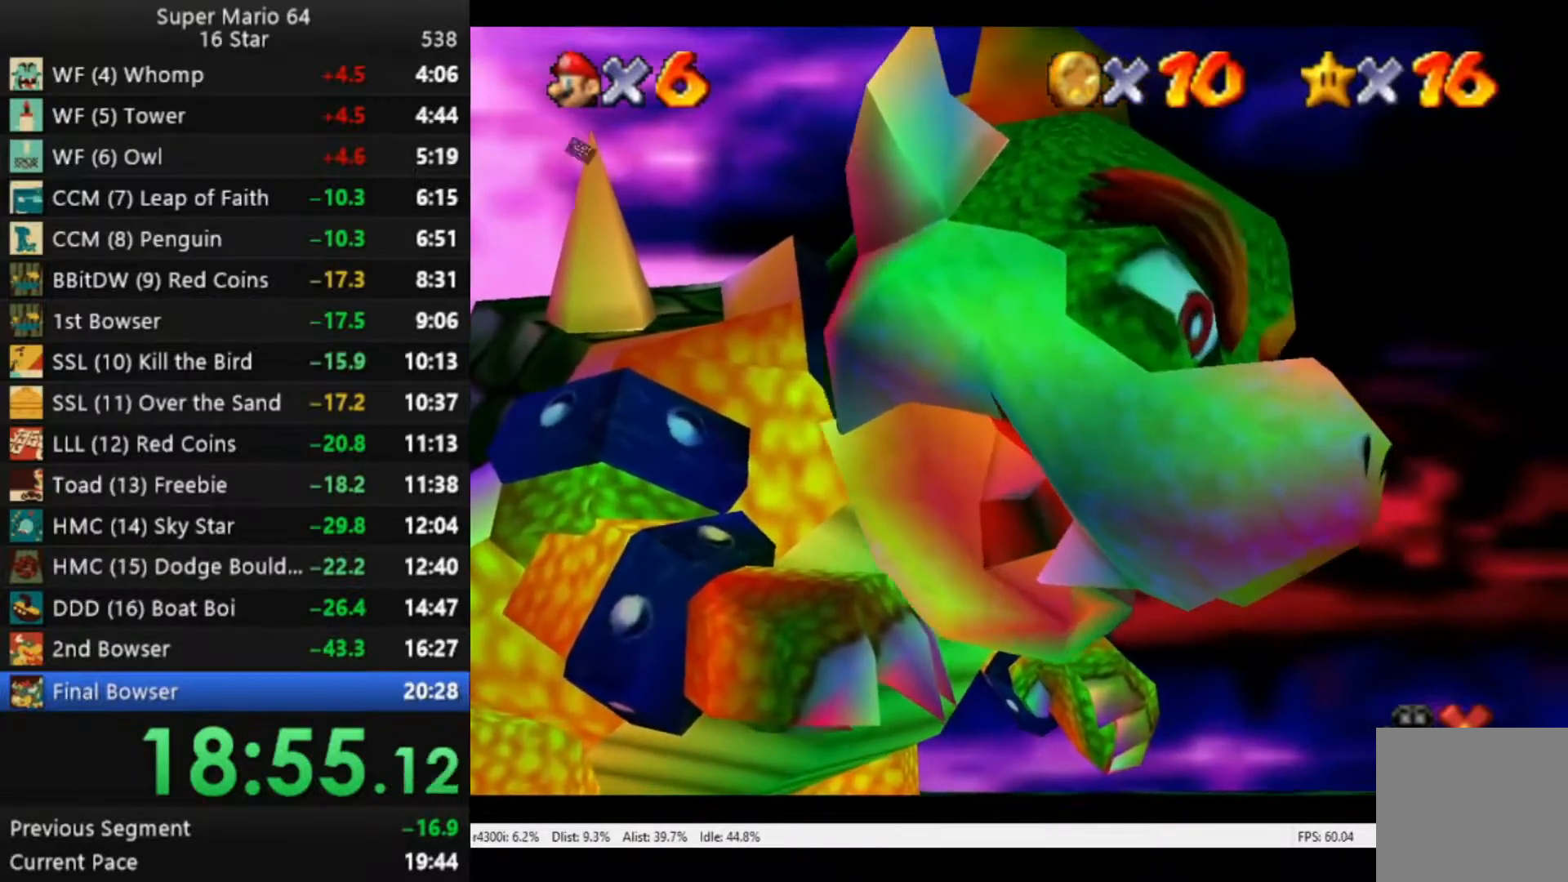
{"buttons": ["A"], "left_stick": "center", "right_stick": "center", "events": [[383, "A", "down"]]}
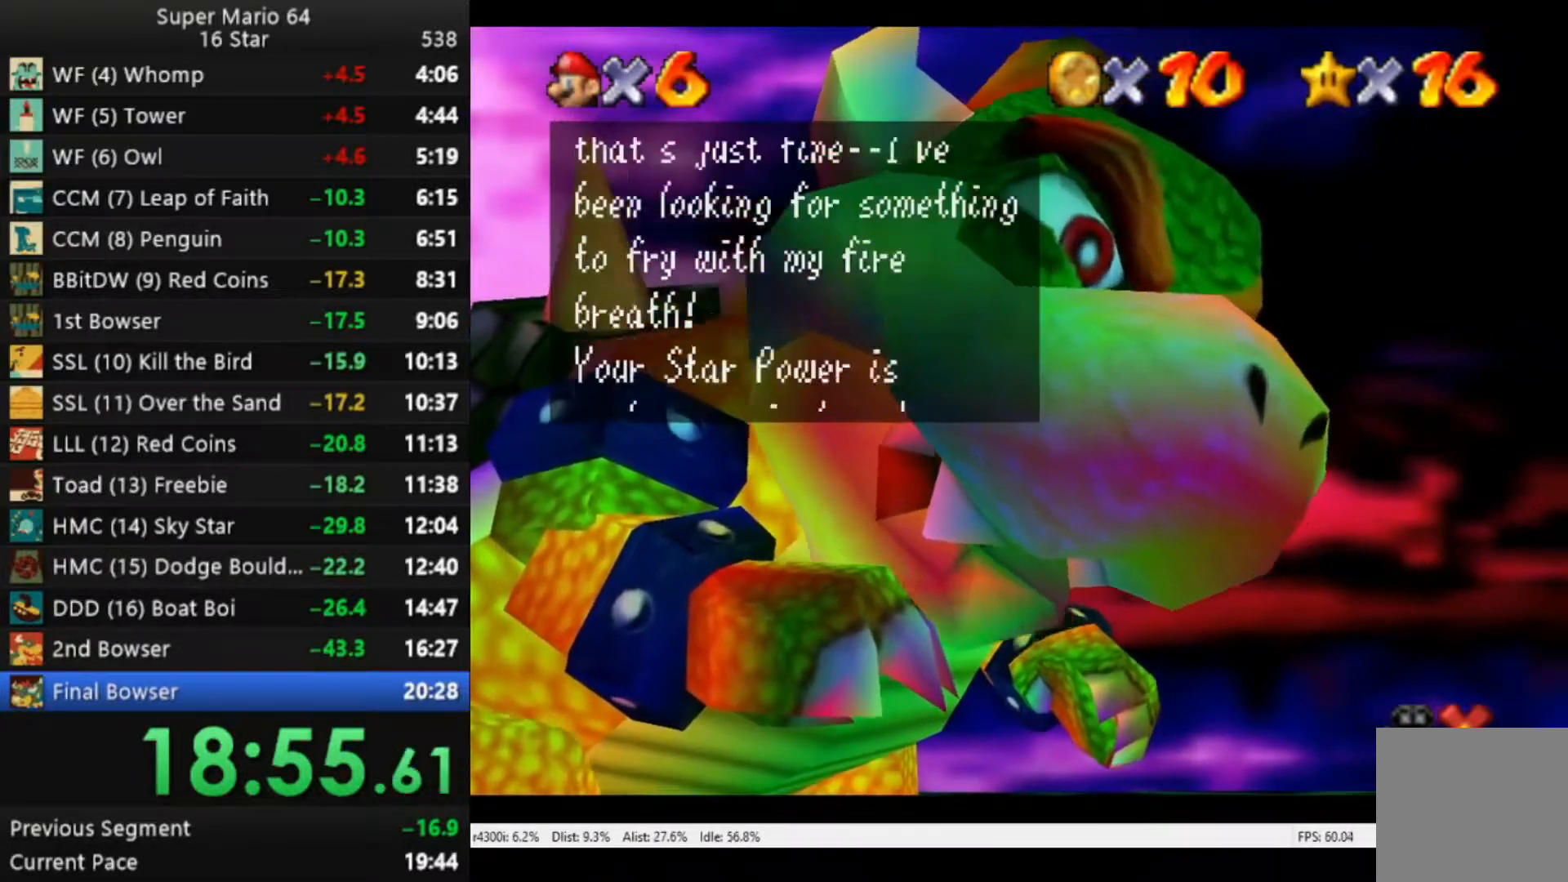
{"buttons": [], "left_stick": "center", "right_stick": "center", "events": [[17, "A", "up"], [217, "A", "down"], [350, "A", "up"]]}
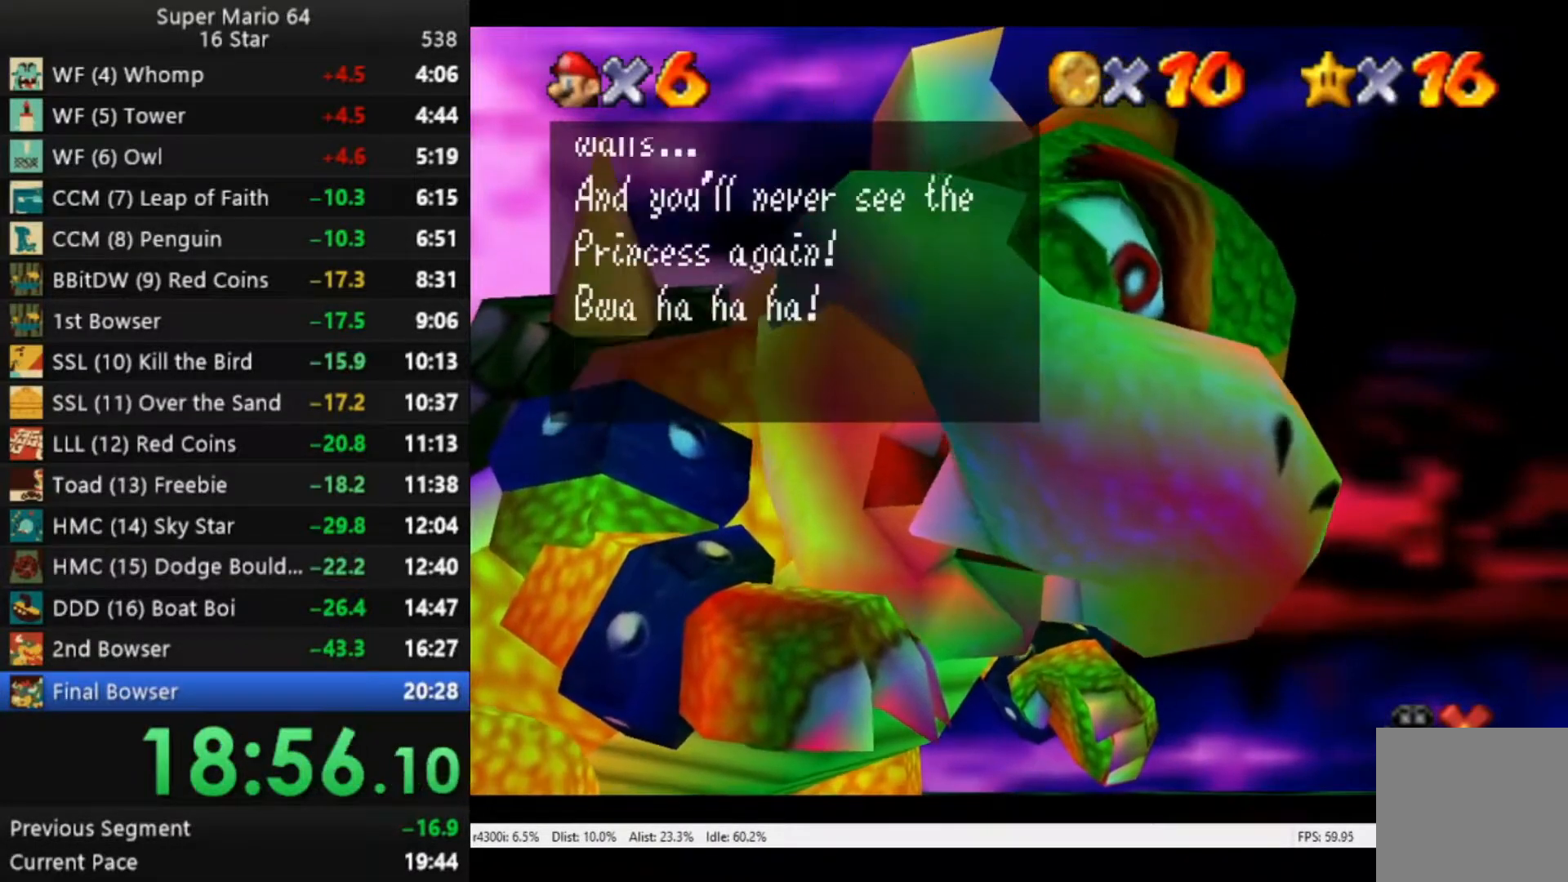
{"buttons": [], "left_stick": "left", "right_stick": "center", "events": [[50, "A", "down"], [183, "A", "up"], [183, "left_stick", "left"]]}
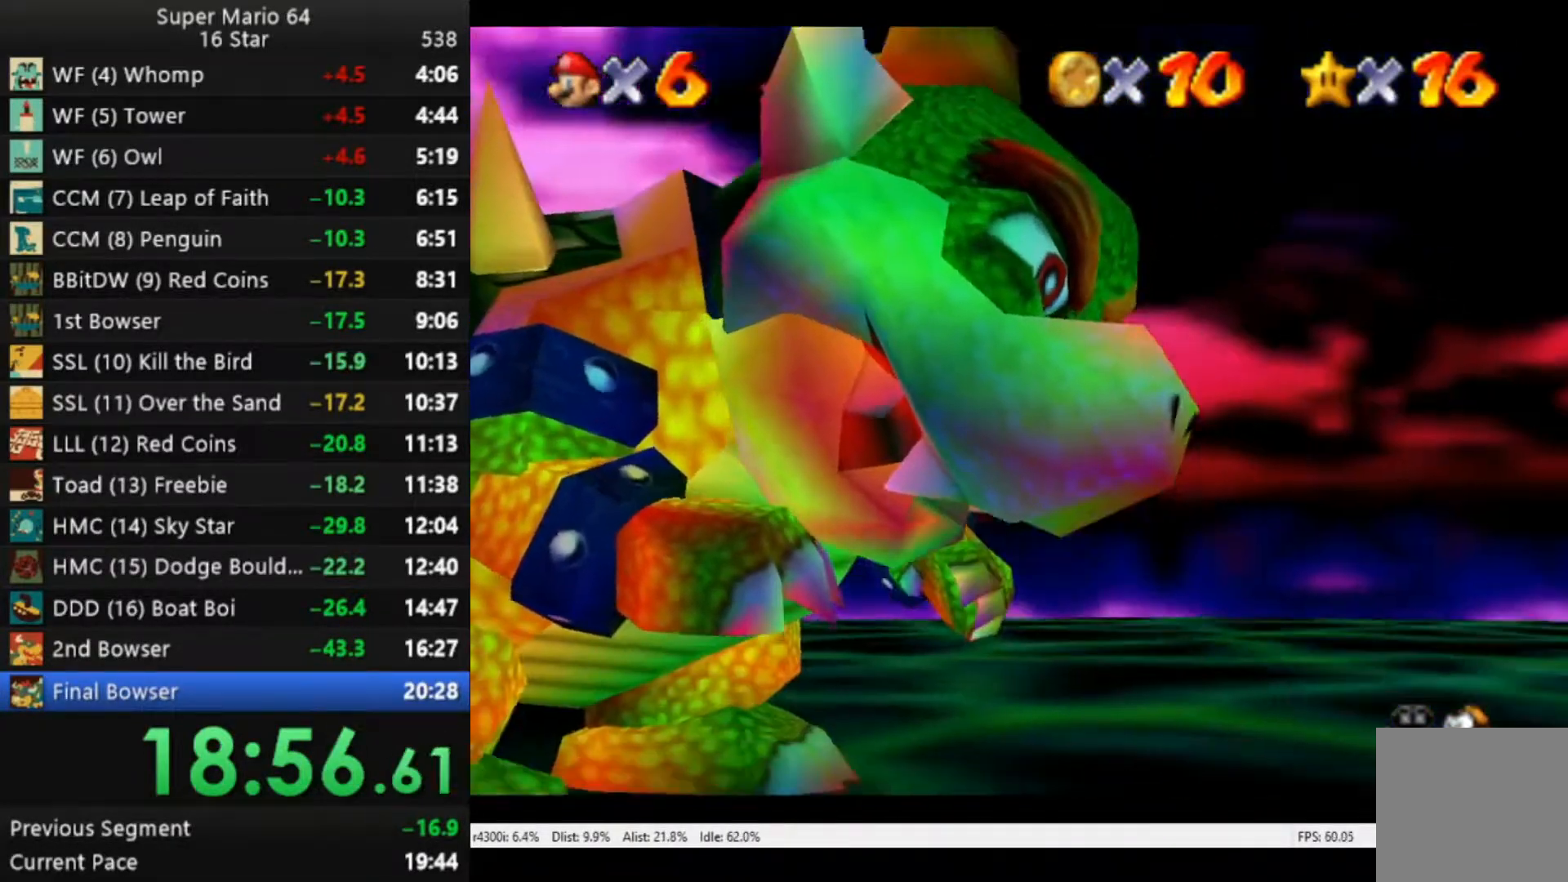
{"buttons": [], "left_stick": "left", "right_stick": "center", "events": []}
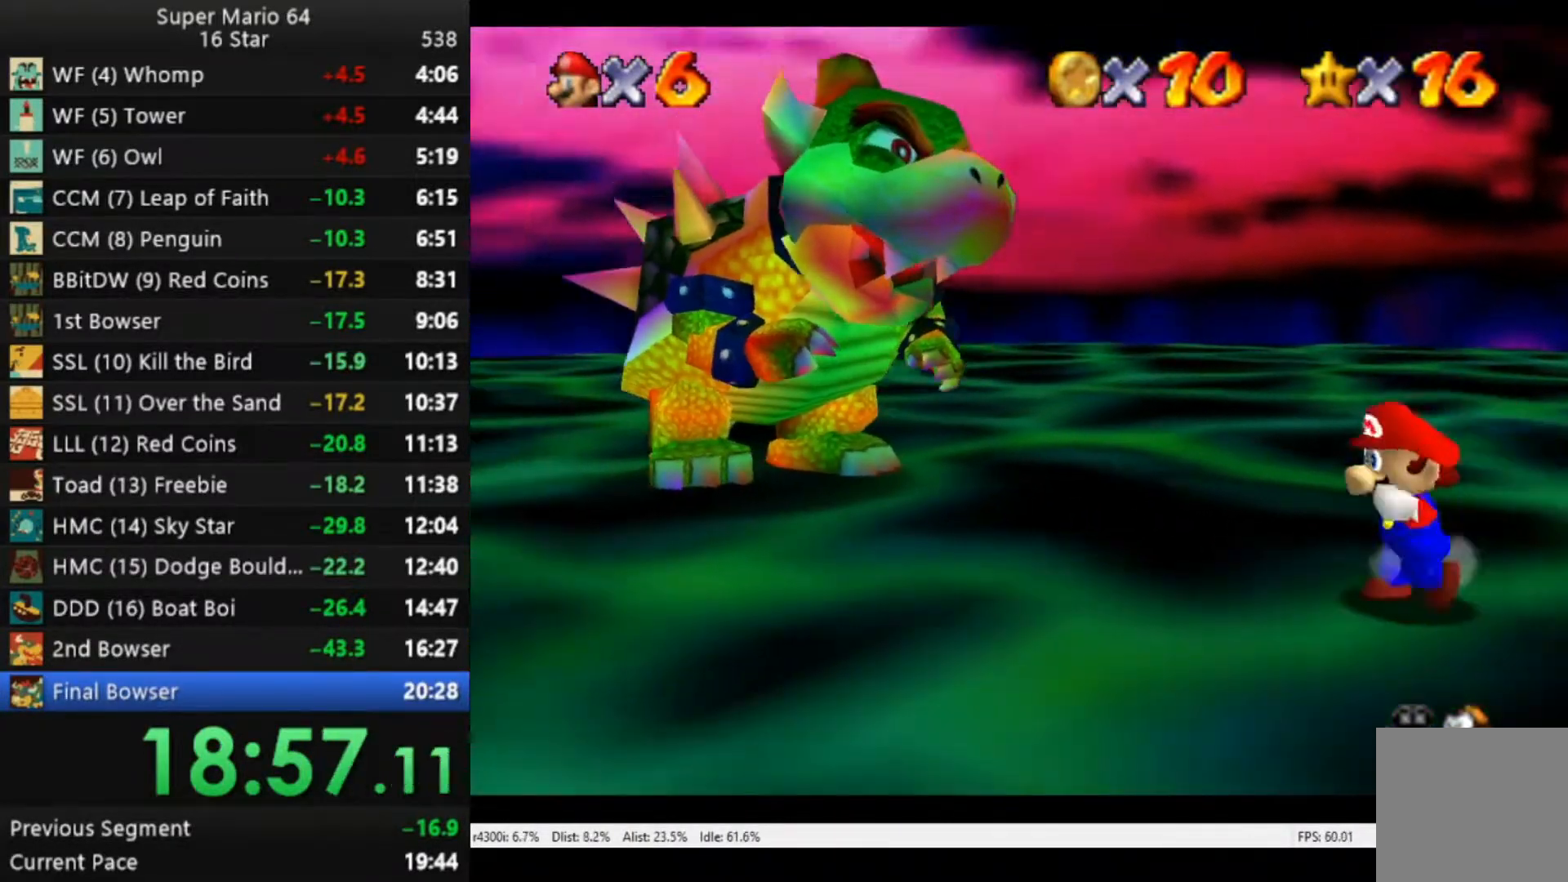
{"buttons": [], "left_stick": "up-left", "right_stick": "center", "events": [[217, "left_stick", "up-left"]]}
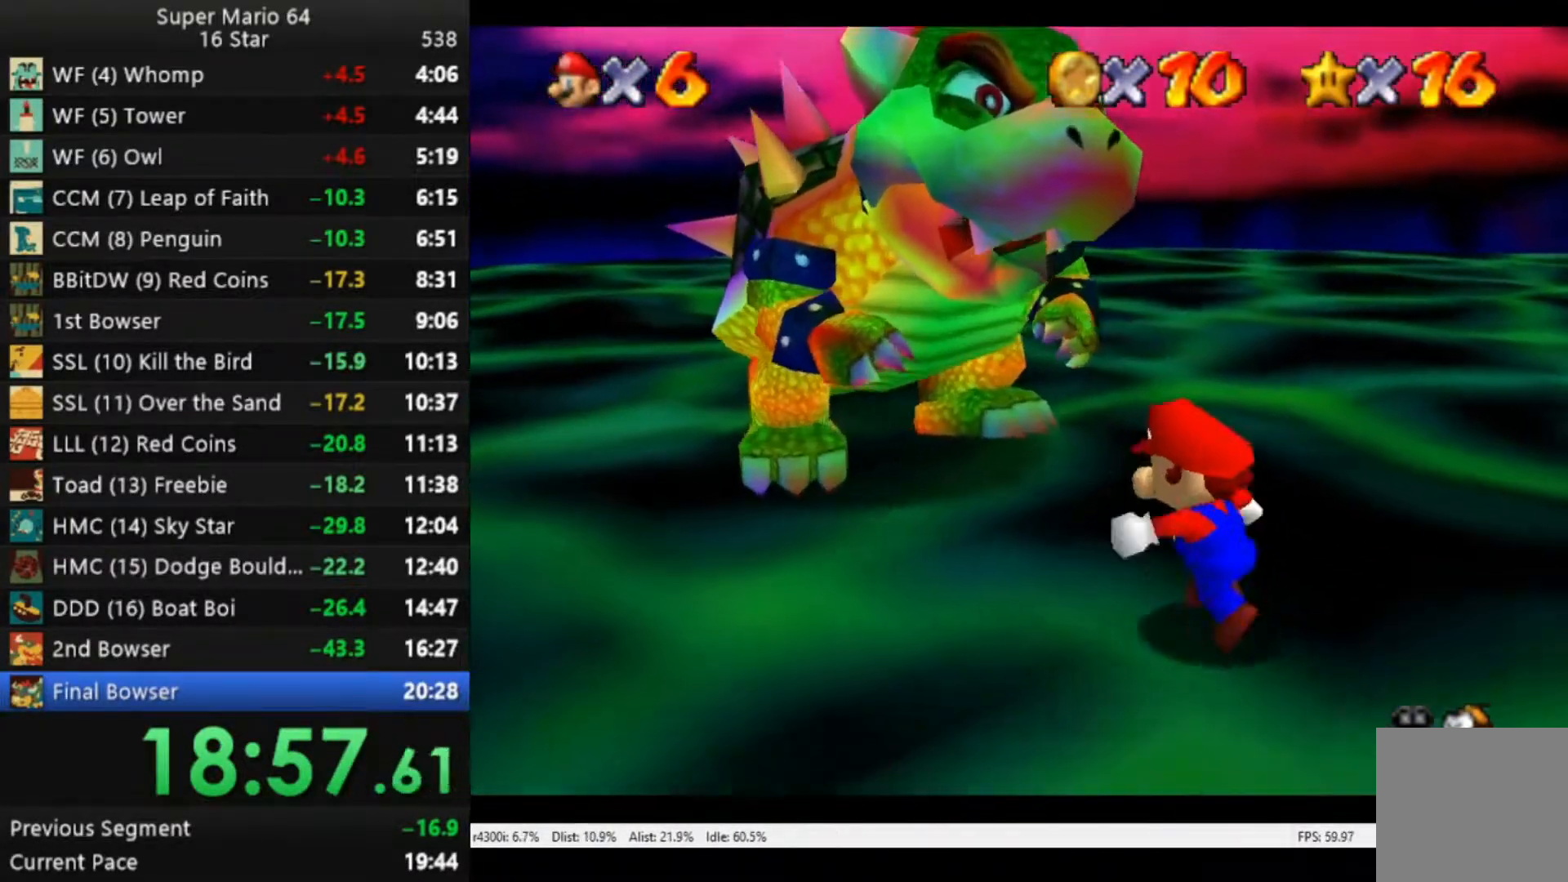
{"buttons": ["L3"], "left_stick": "up-left", "right_stick": "center", "events": [[350, "L3", "down"]]}
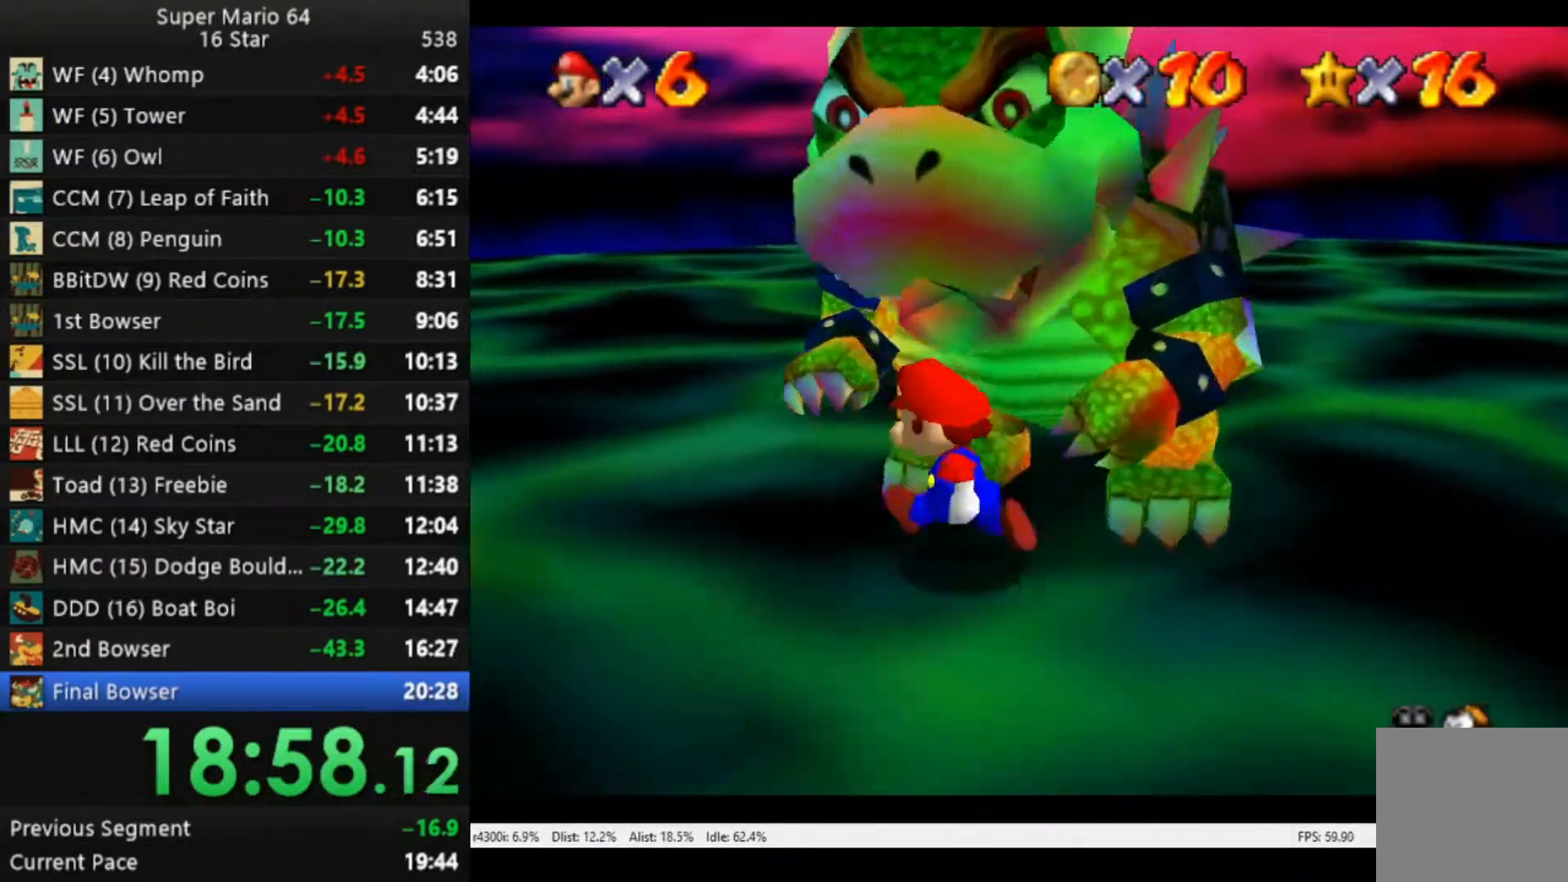
{"buttons": [], "left_stick": "up-right", "right_stick": "center", "events": [[150, "L3", "up"], [183, "left_stick", "up"], [300, "left_stick", "up-right"]]}